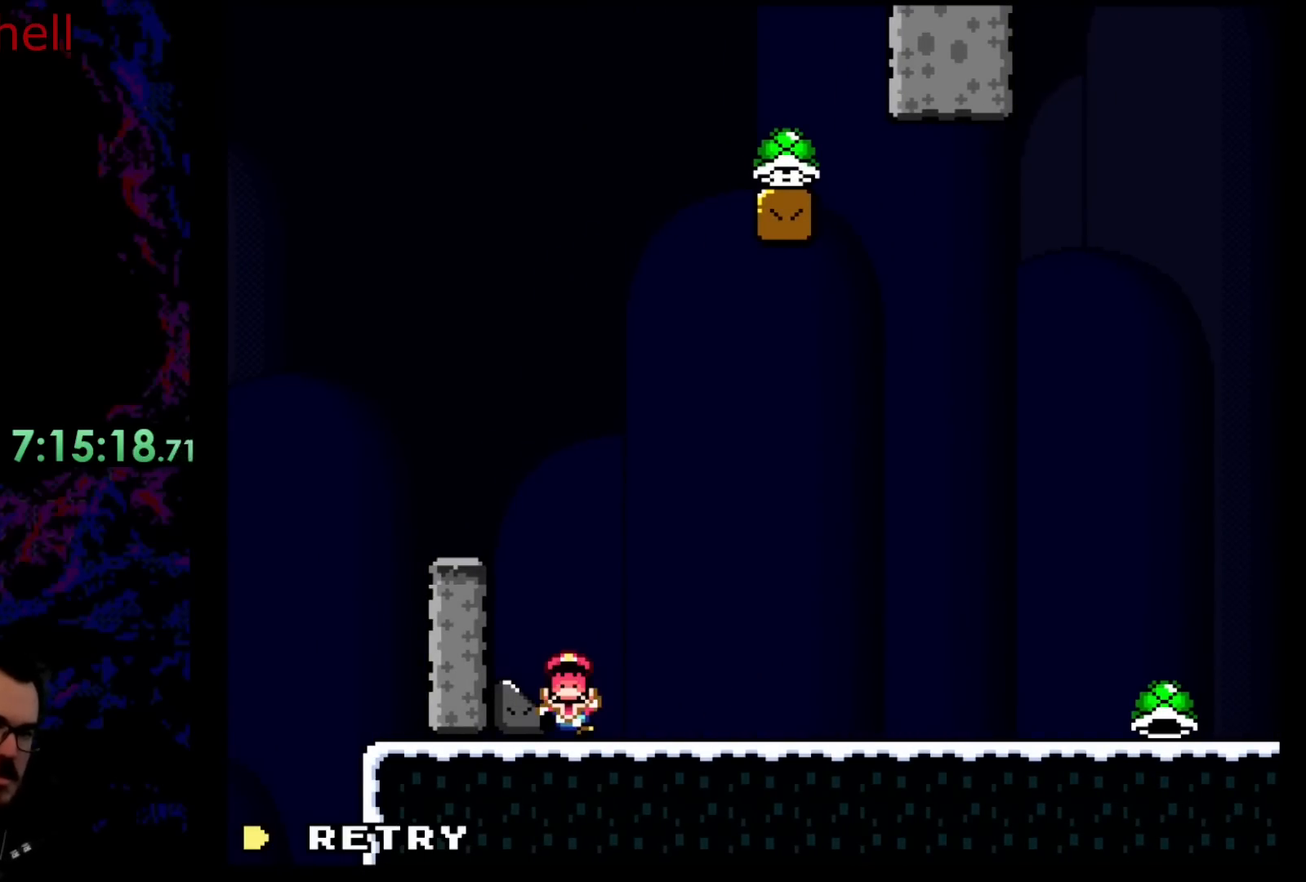
Gameplay with a controller (Nintendo layout); each line is a JSON object with the inputs held at the frame after it. "events" lists button and stick changes between this image and that frame as [ms after this image, input, new state], when the widget could be followed in between. Not read: L3 R3.
{"buttons": [], "events": []}
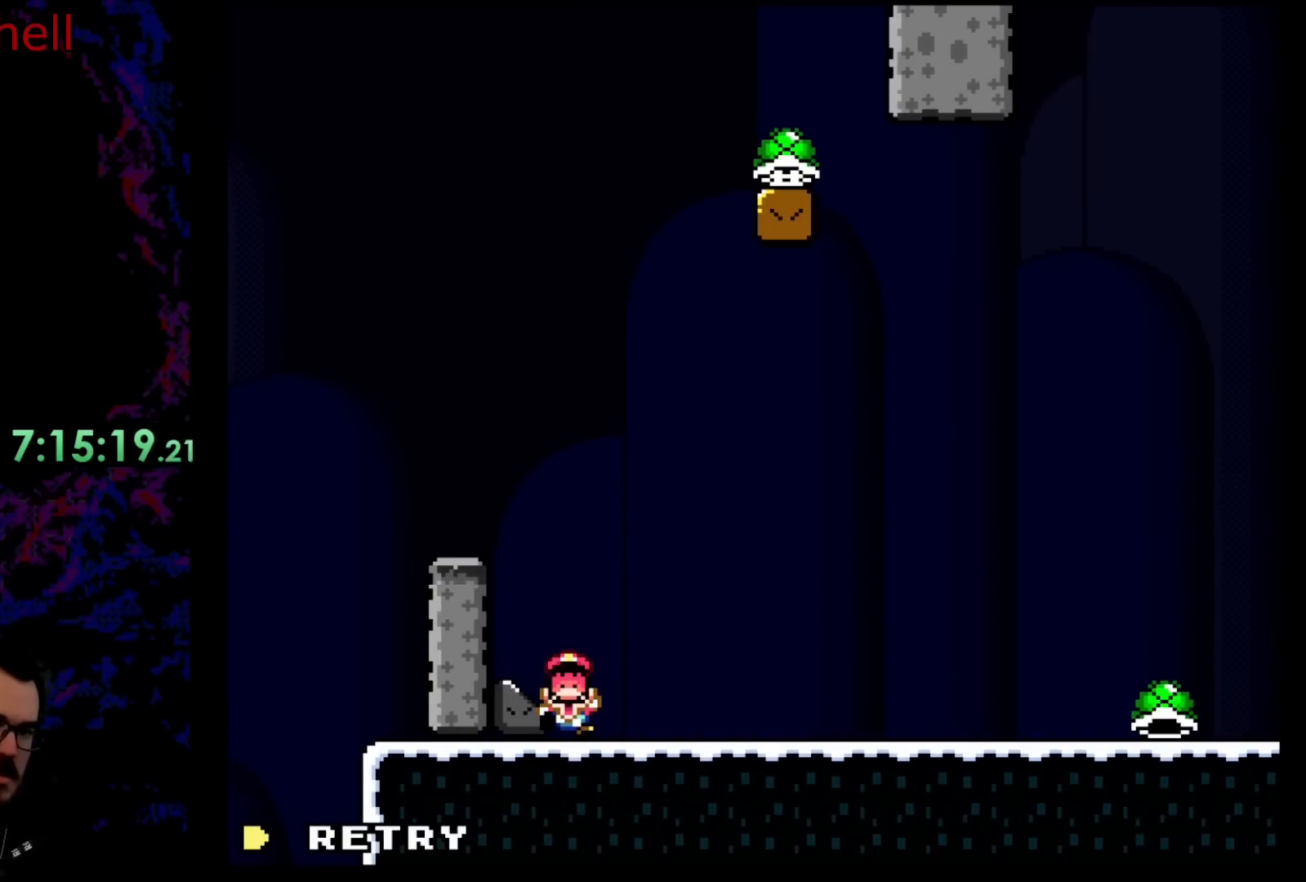
{"buttons": ["B"], "events": [[500, "B", "down"]]}
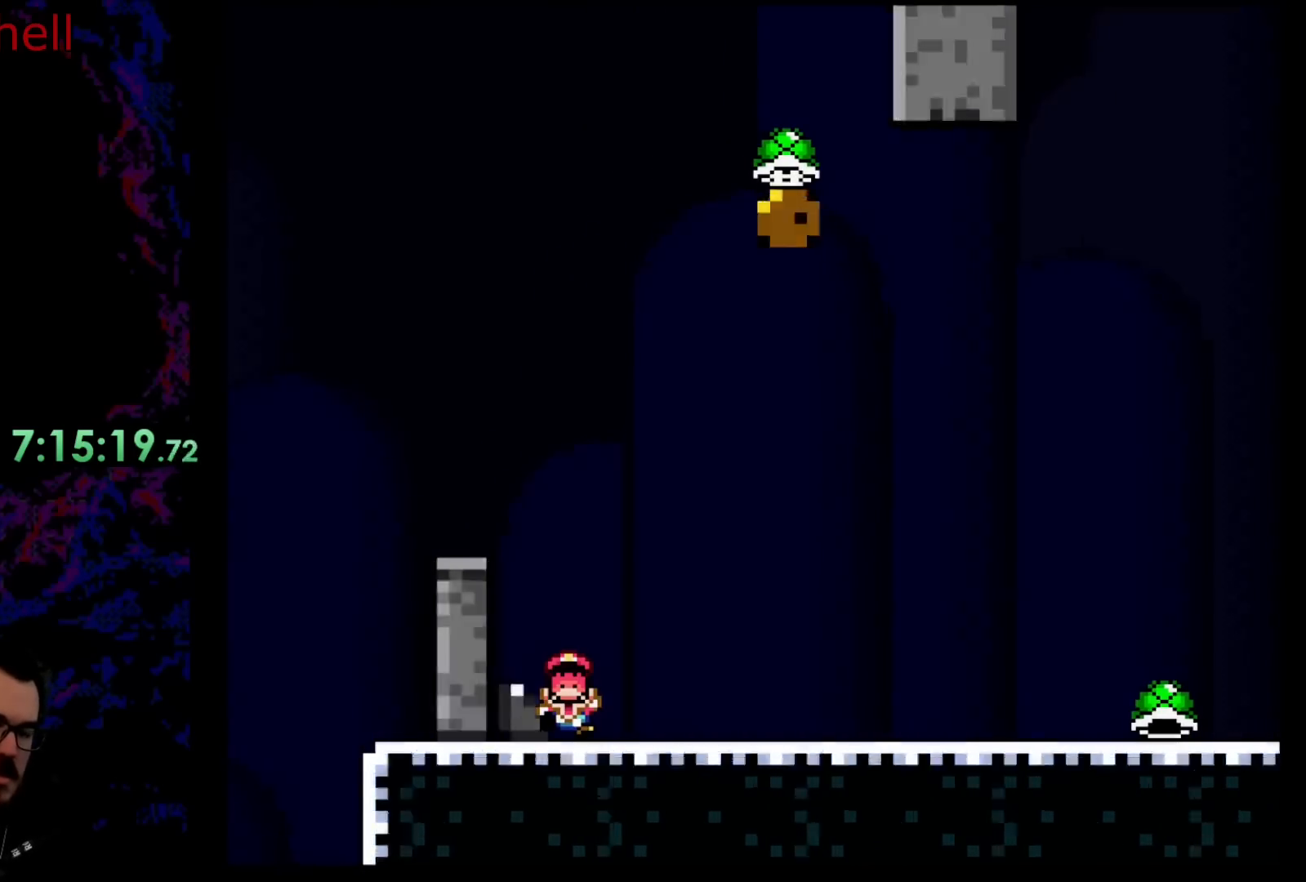
{"buttons": ["B"], "events": [[83, "B", "up"], [233, "B", "down"]]}
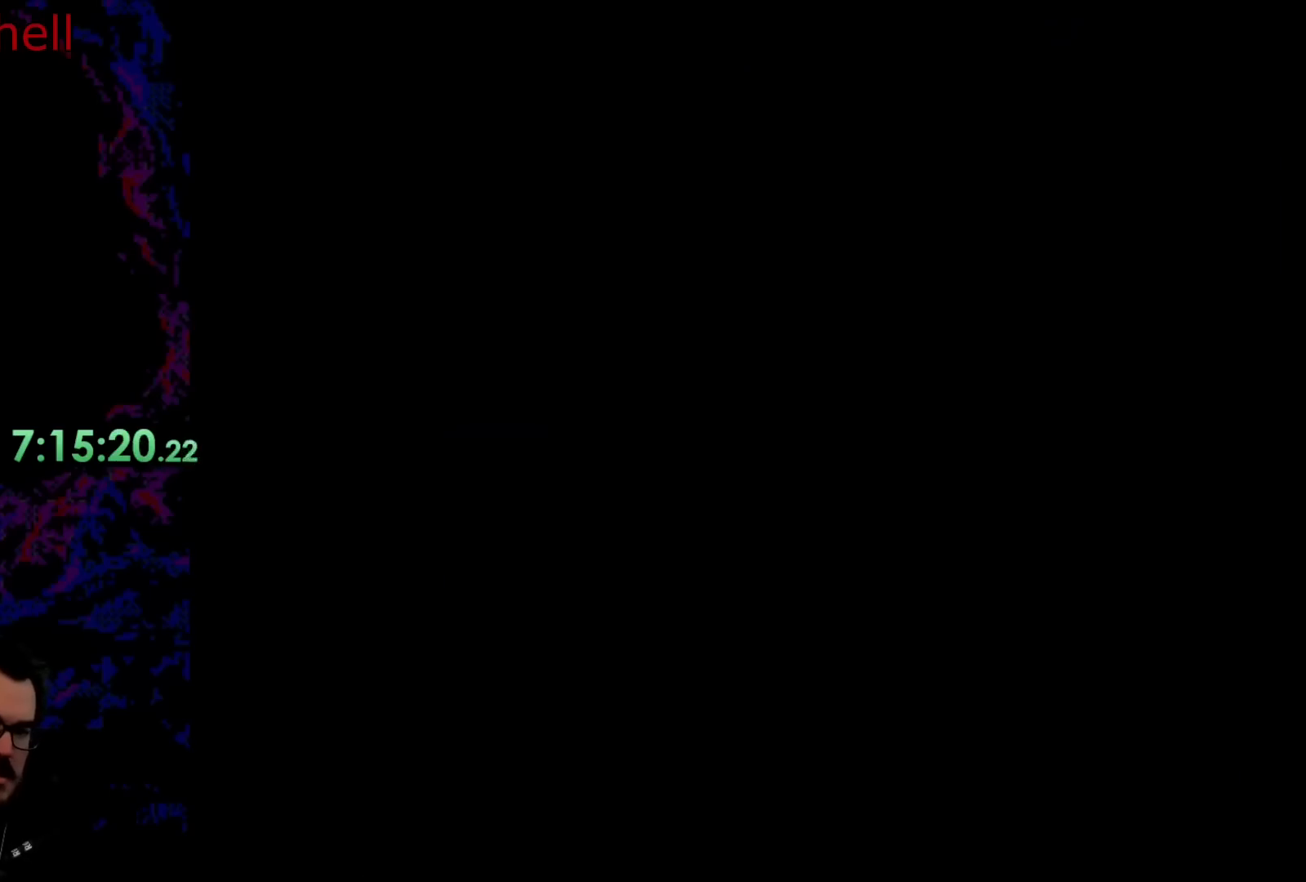
{"buttons": ["Y", "DPAD_RIGHT"], "events": [[150, "B", "up"], [150, "Y", "down"], [300, "DPAD_RIGHT", "down"]]}
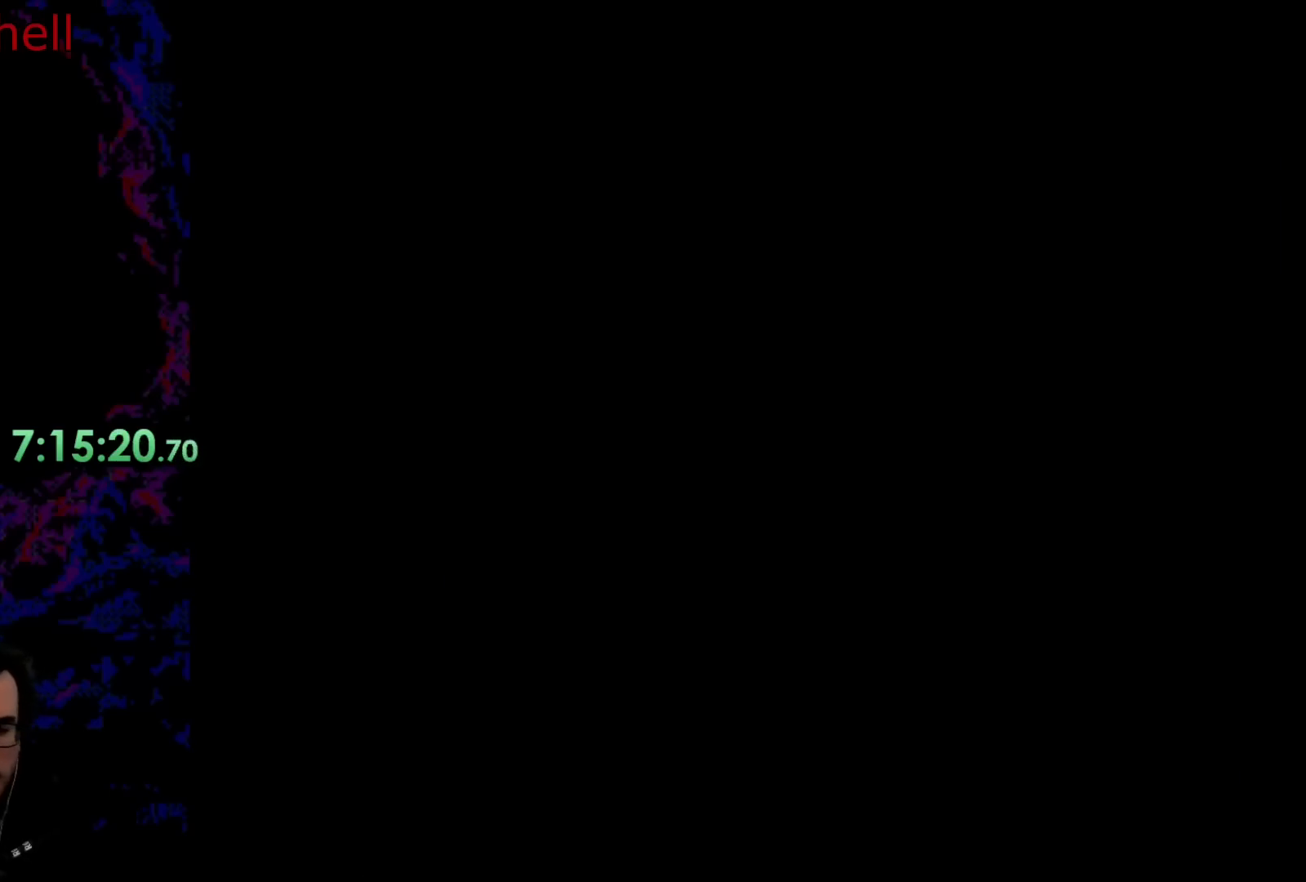
{"buttons": ["Y", "DPAD_RIGHT"], "events": []}
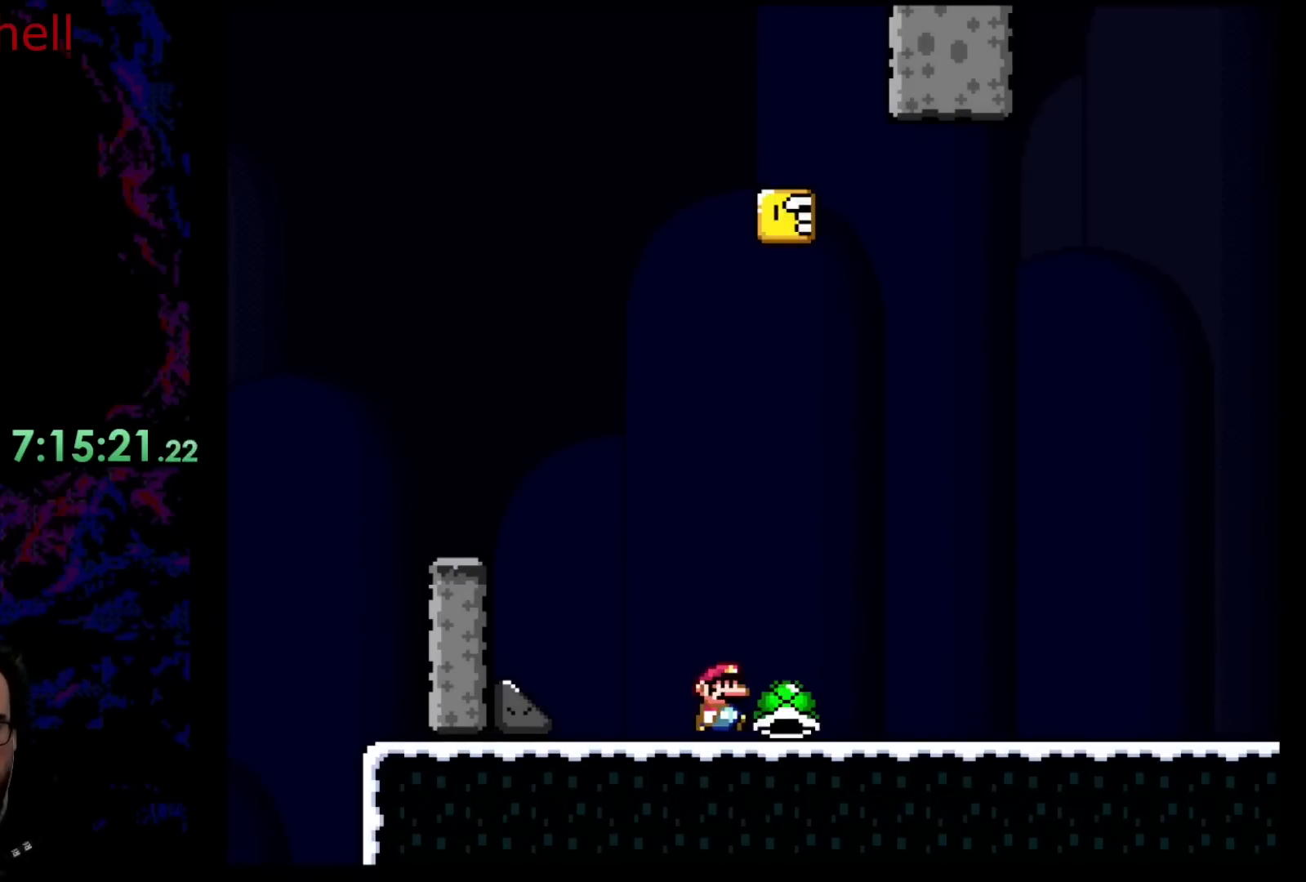
{"buttons": ["Y", "DPAD_LEFT"], "events": [[367, "DPAD_LEFT", "down"], [367, "DPAD_RIGHT", "up"]]}
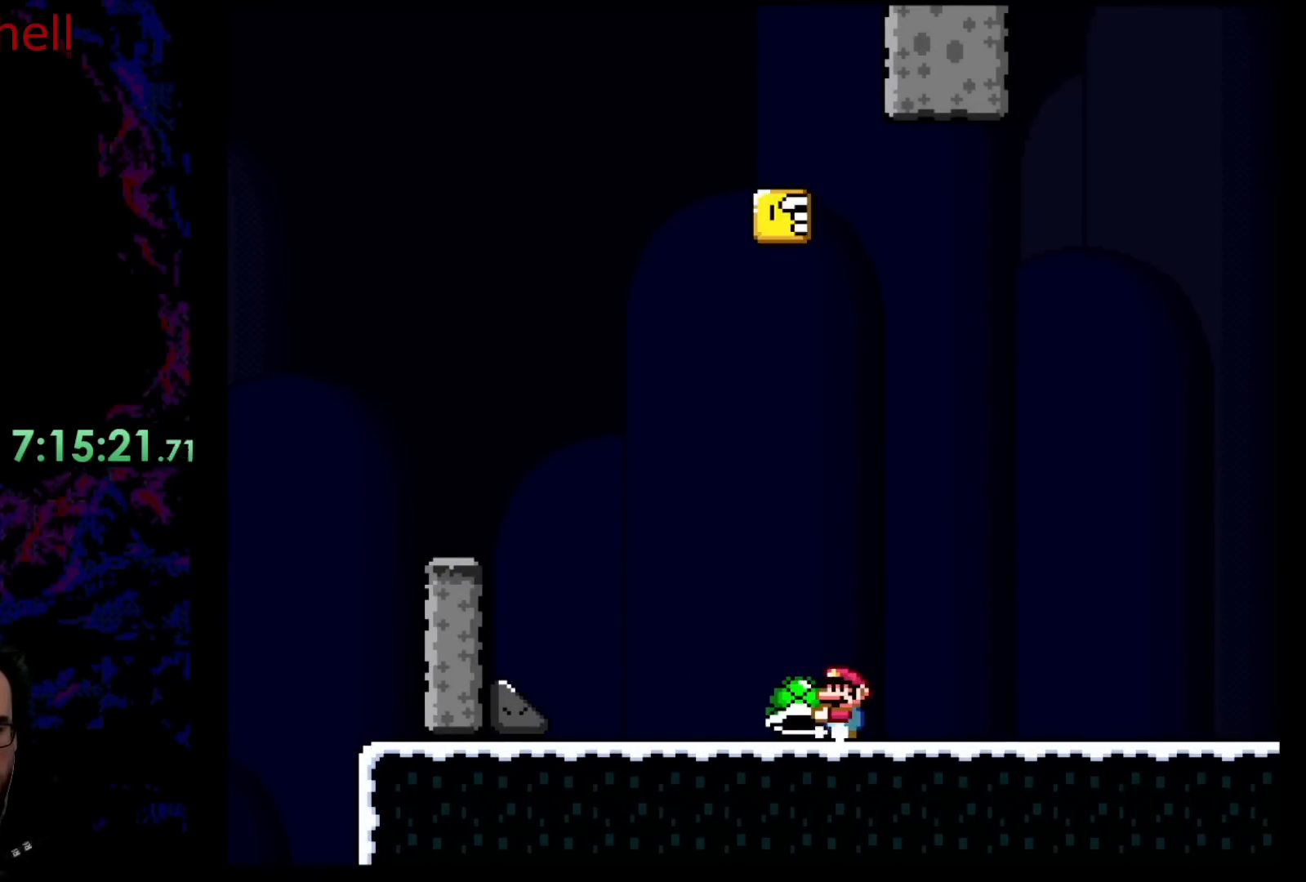
{"buttons": ["B", "Y"], "events": [[117, "DPAD_LEFT", "up"], [250, "Y", "up"], [350, "B", "down"], [350, "Y", "down"]]}
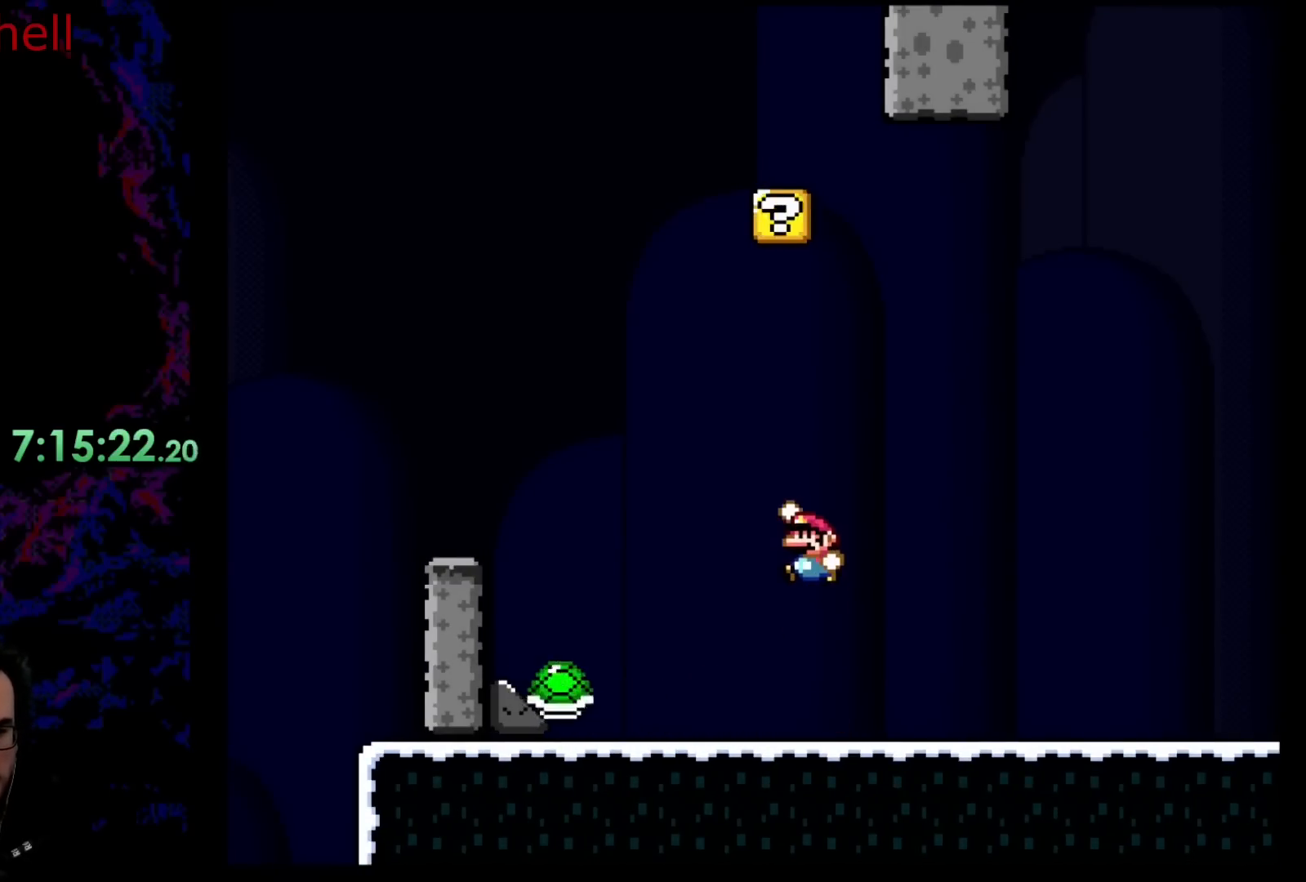
{"buttons": ["B", "Y", "DPAD_RIGHT"], "events": [[67, "DPAD_LEFT", "down"], [233, "DPAD_LEFT", "up"], [467, "DPAD_RIGHT", "down"]]}
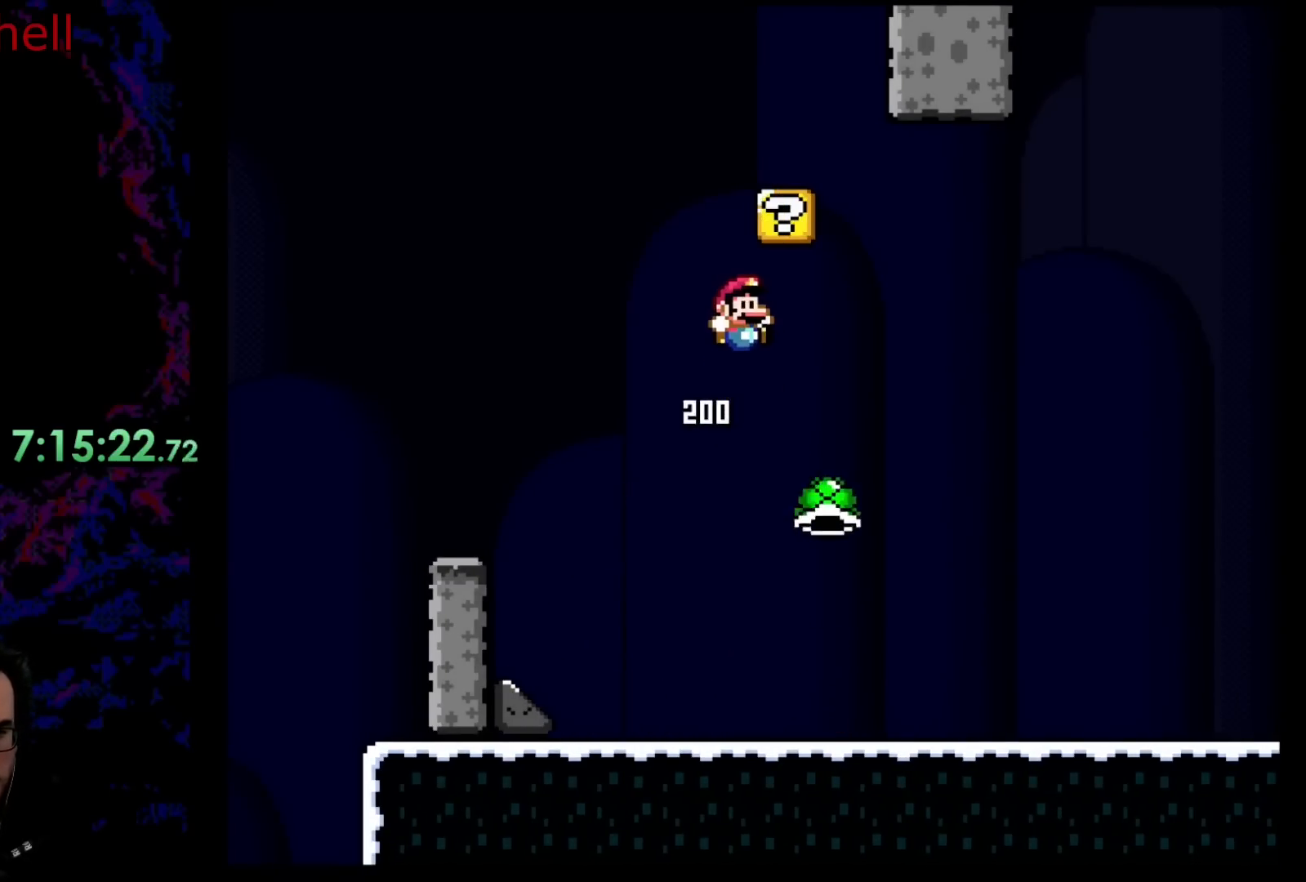
{"buttons": ["B", "Y", "DPAD_RIGHT"], "events": []}
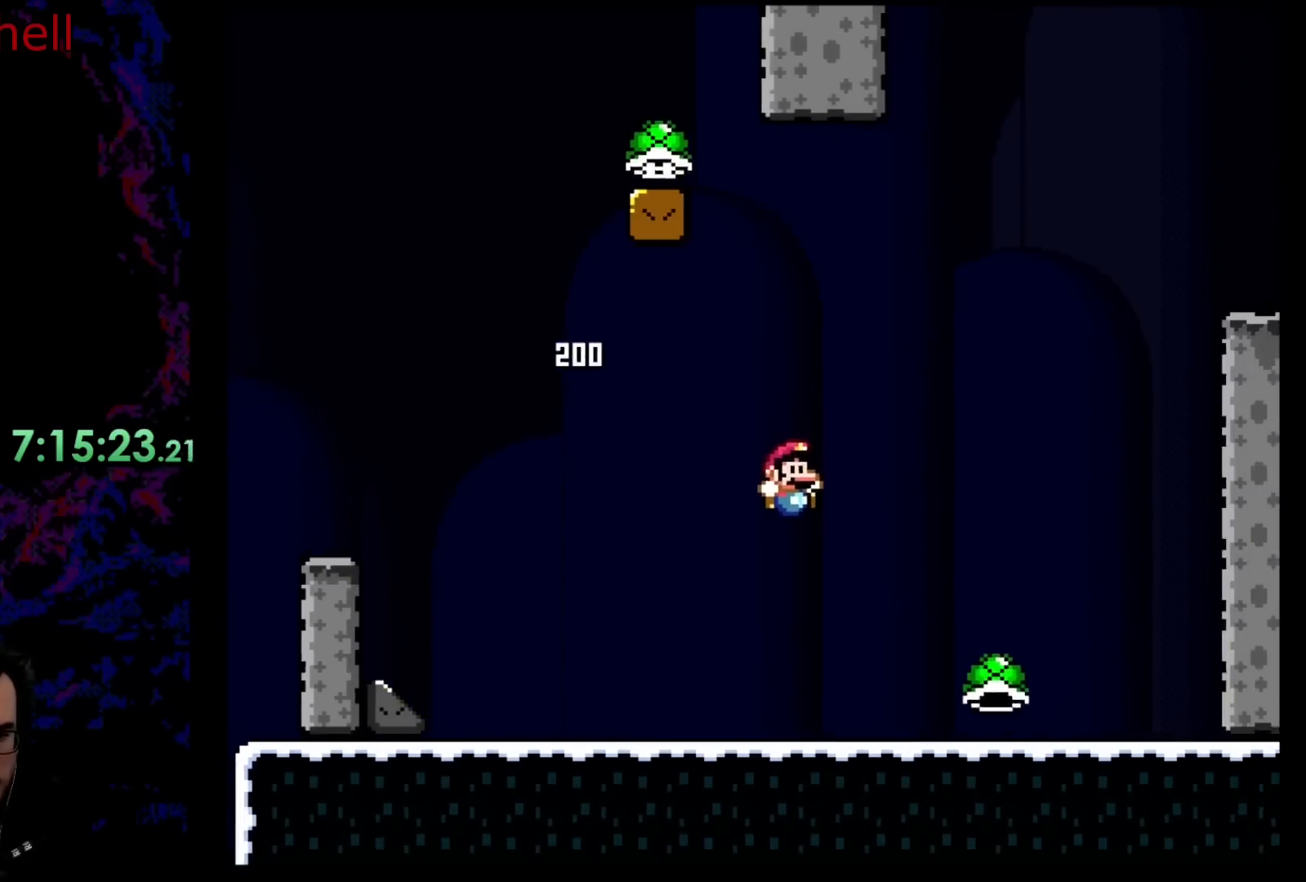
{"buttons": ["Y", "DPAD_LEFT"], "events": [[183, "B", "up"], [267, "DPAD_RIGHT", "up"], [383, "DPAD_LEFT", "down"]]}
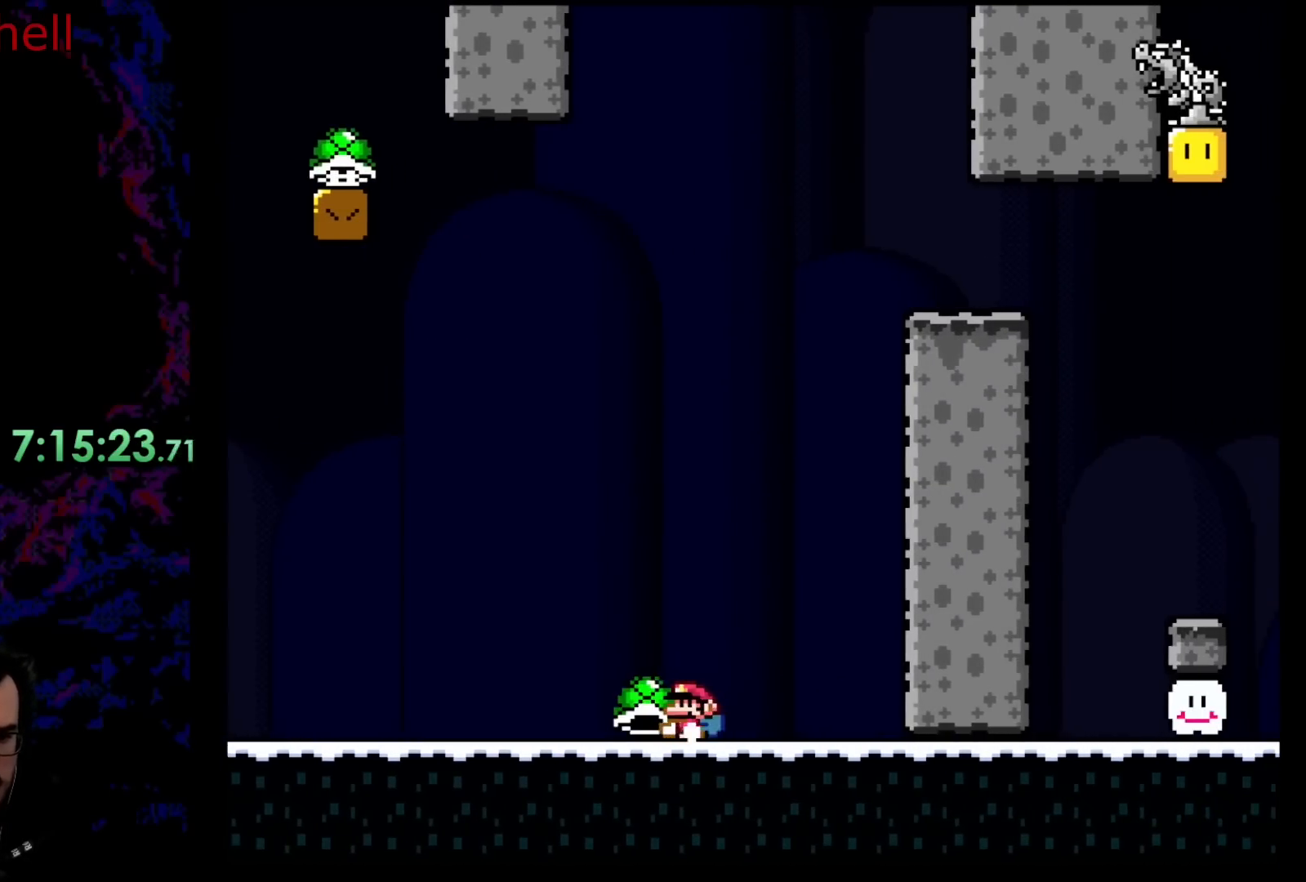
{"buttons": ["Y", "DPAD_LEFT"], "events": []}
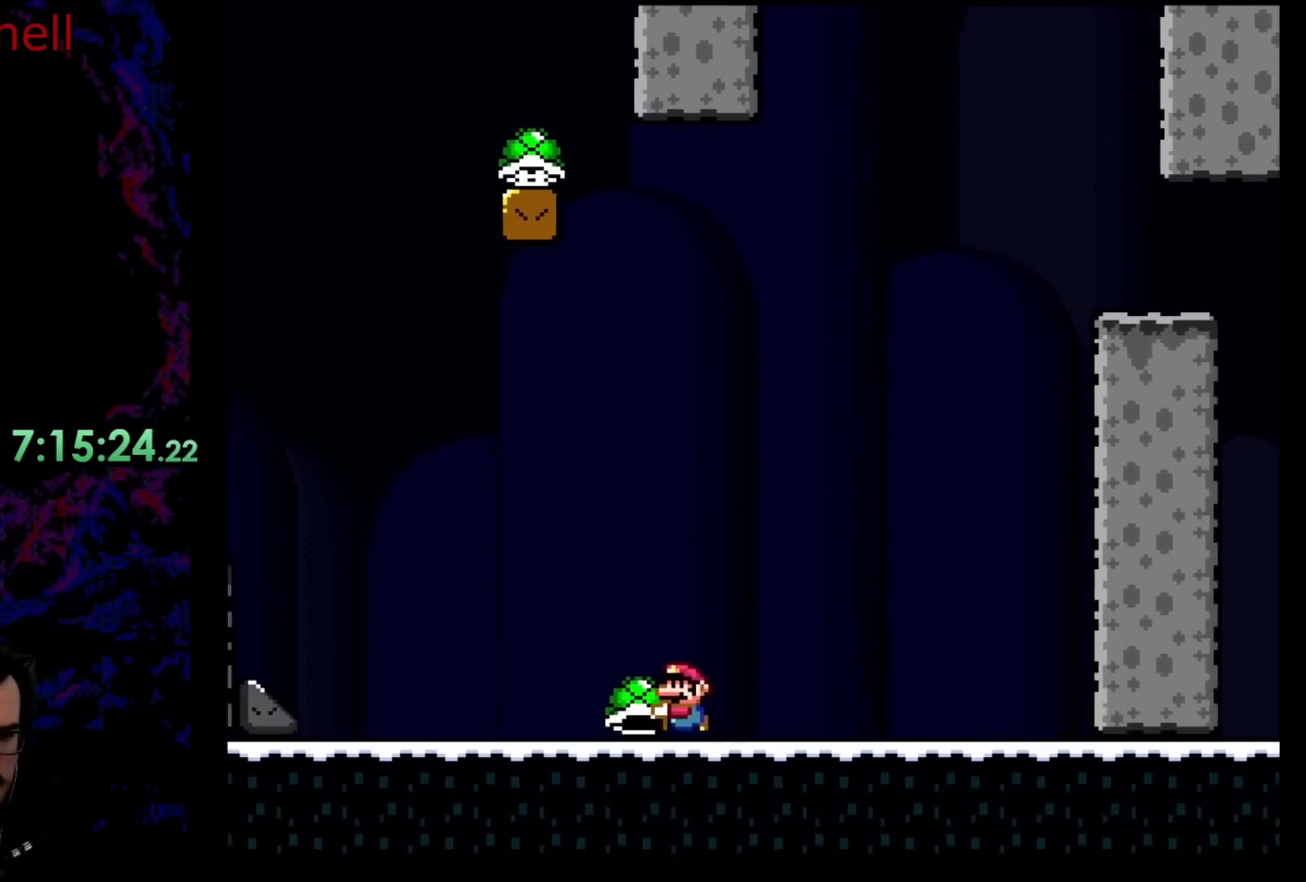
{"buttons": ["Y", "DPAD_LEFT"], "events": []}
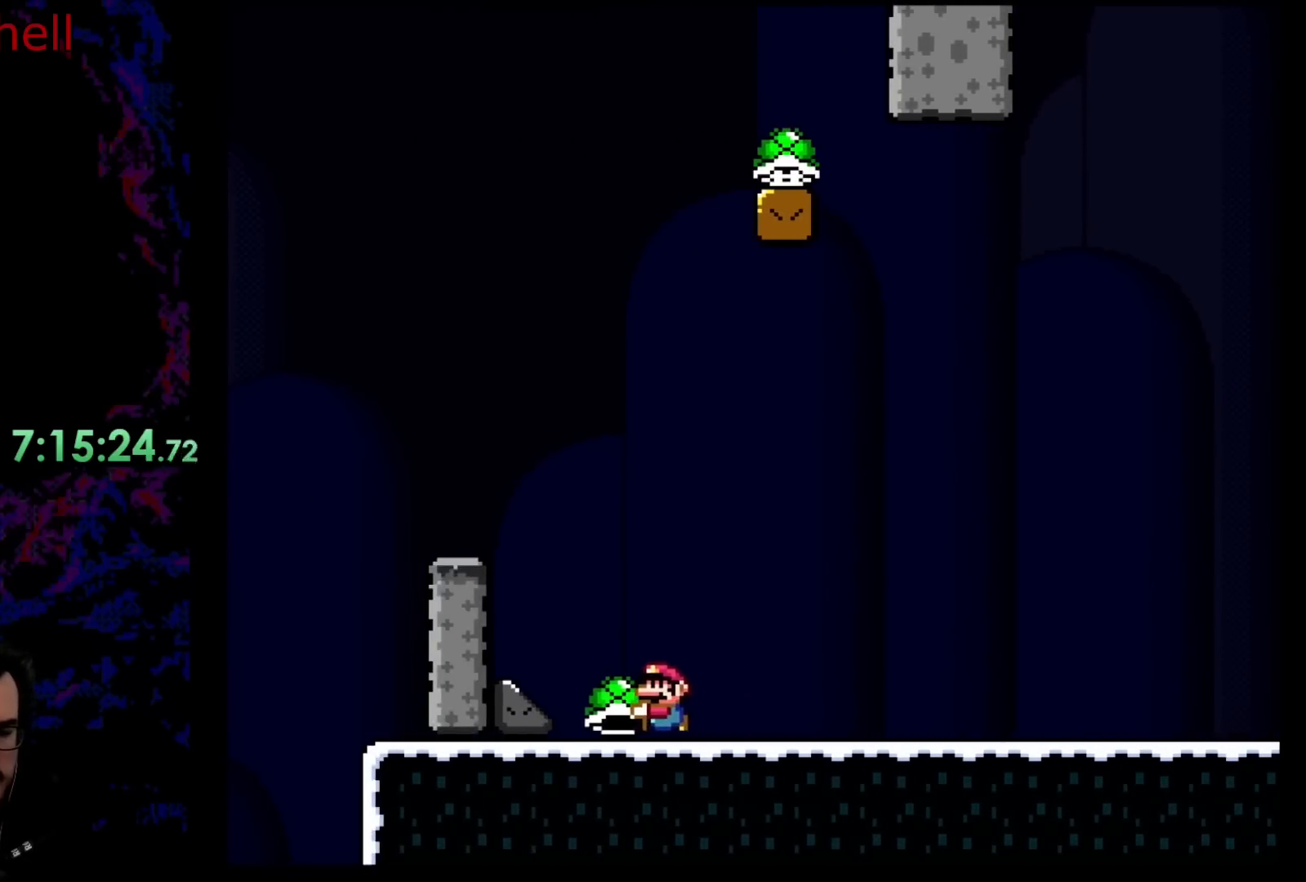
{"buttons": [], "events": [[350, "DPAD_LEFT", "up"], [467, "Y", "up"]]}
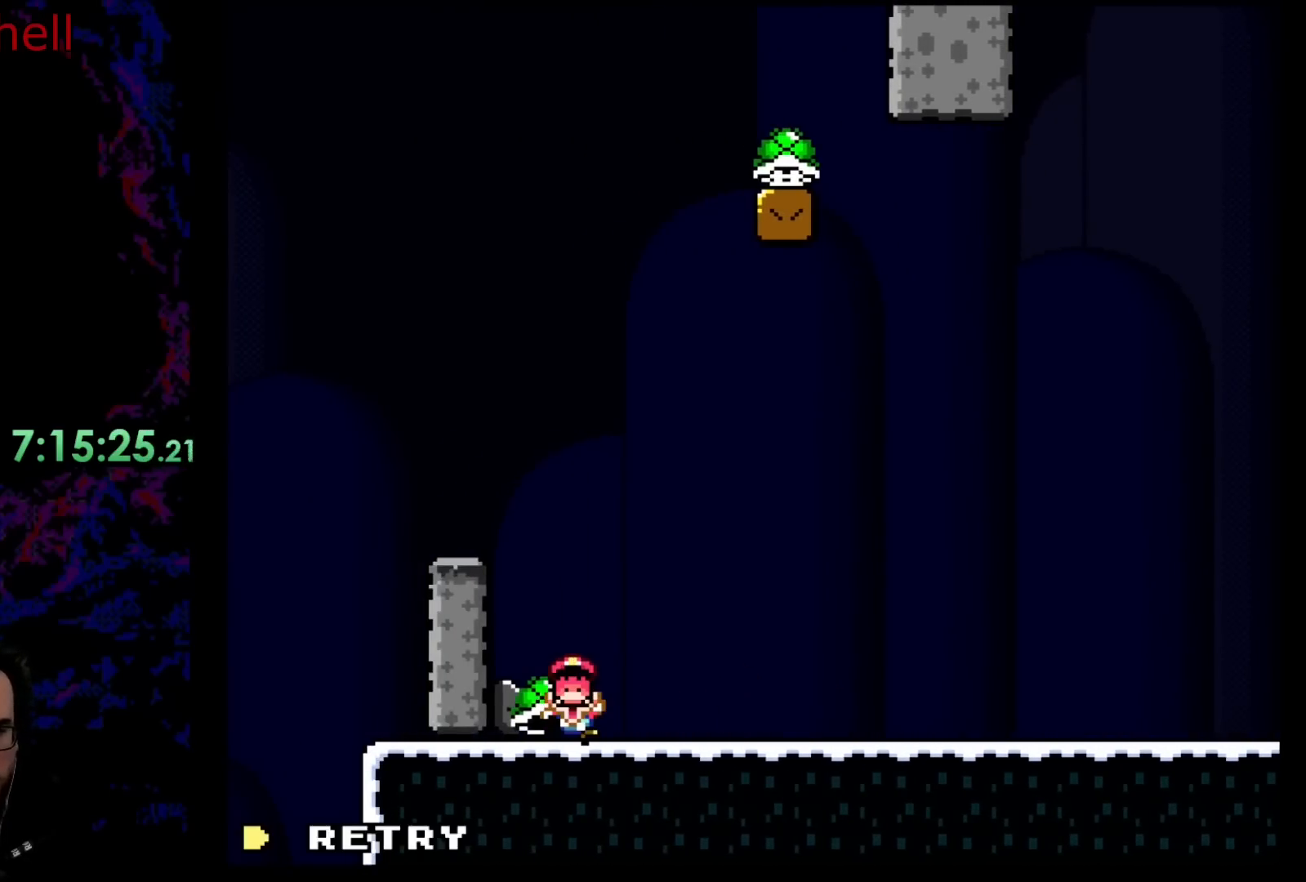
{"buttons": [], "events": [[83, "B", "down"], [183, "B", "up"], [283, "B", "down"], [467, "B", "up"]]}
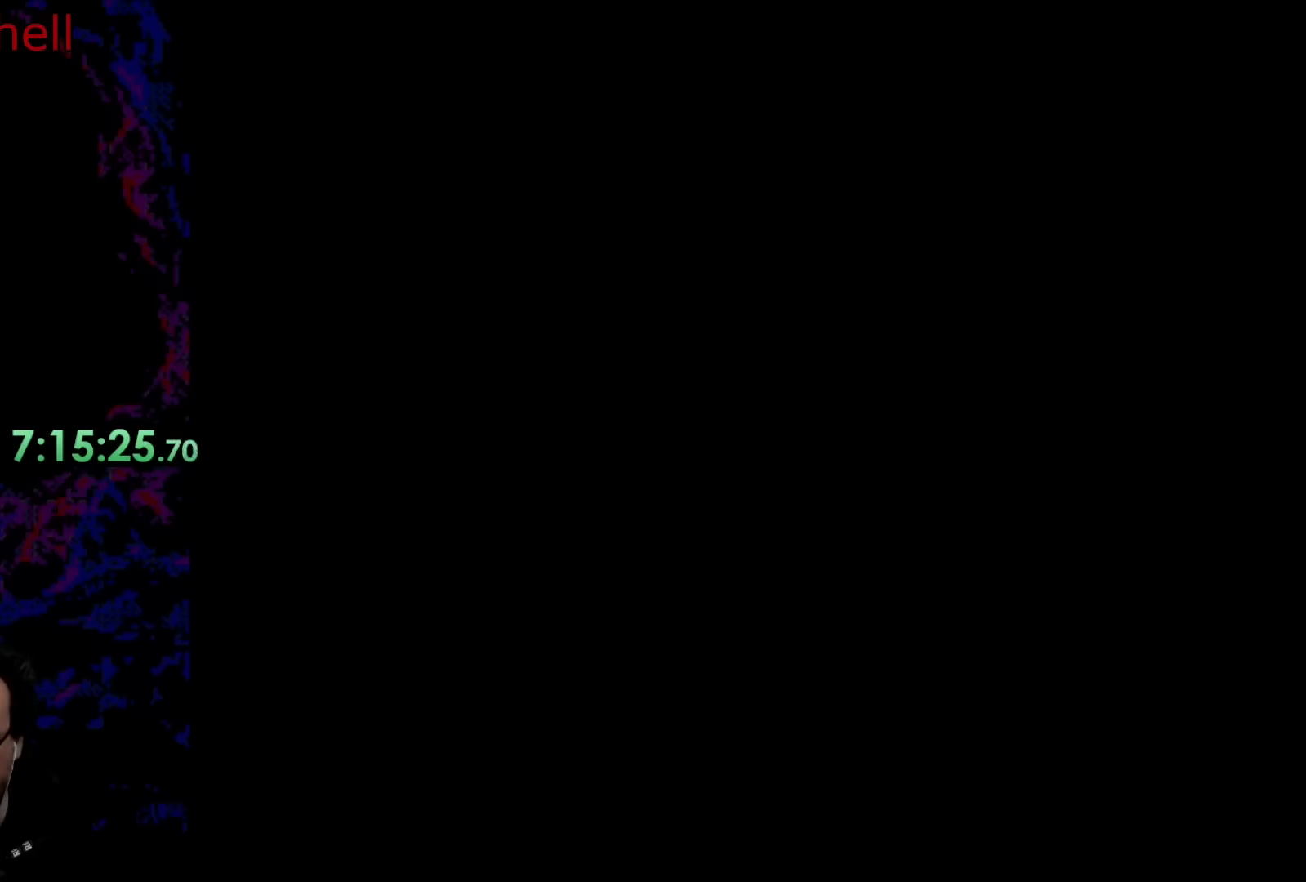
{"buttons": ["Y"], "events": [[33, "Y", "down"]]}
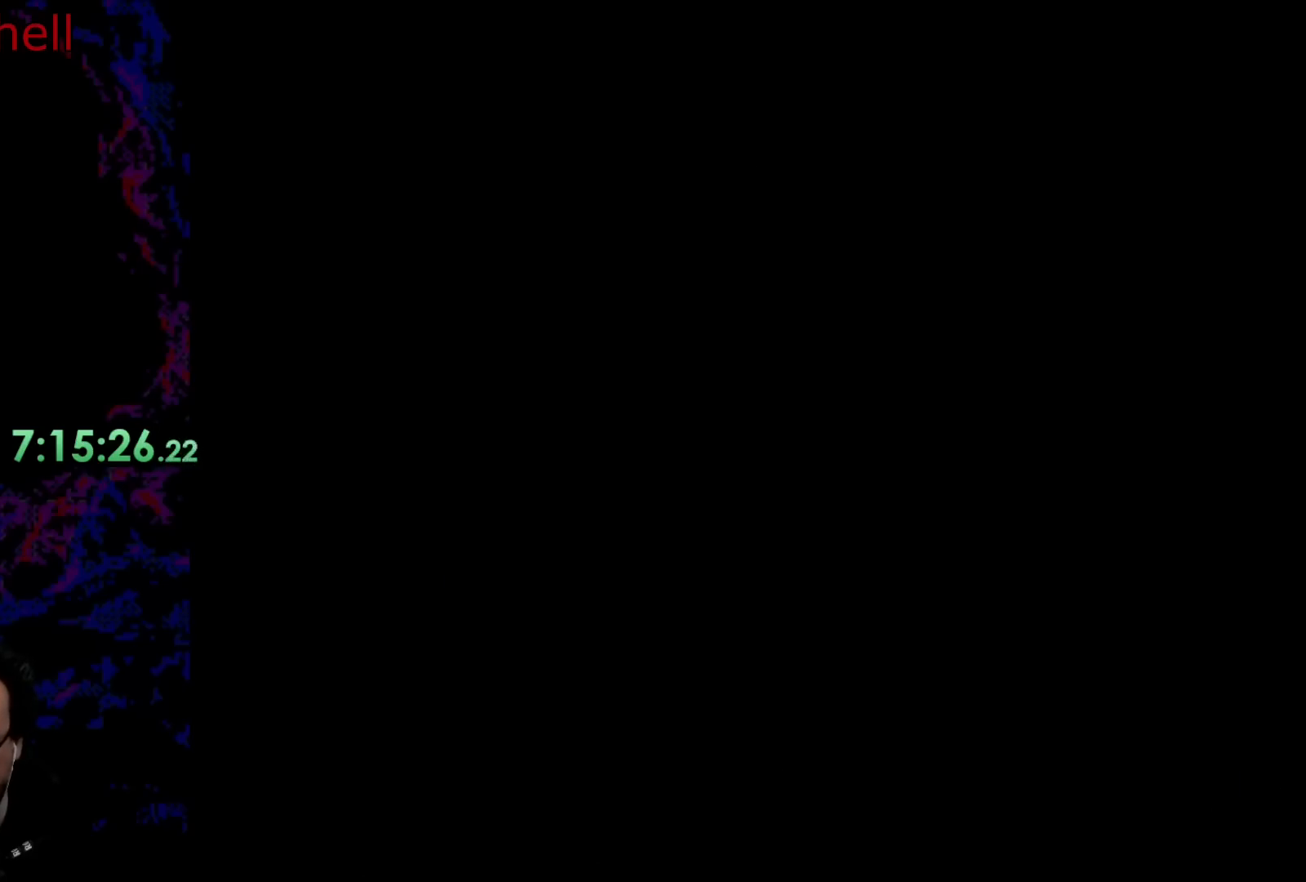
{"buttons": ["Y"], "events": []}
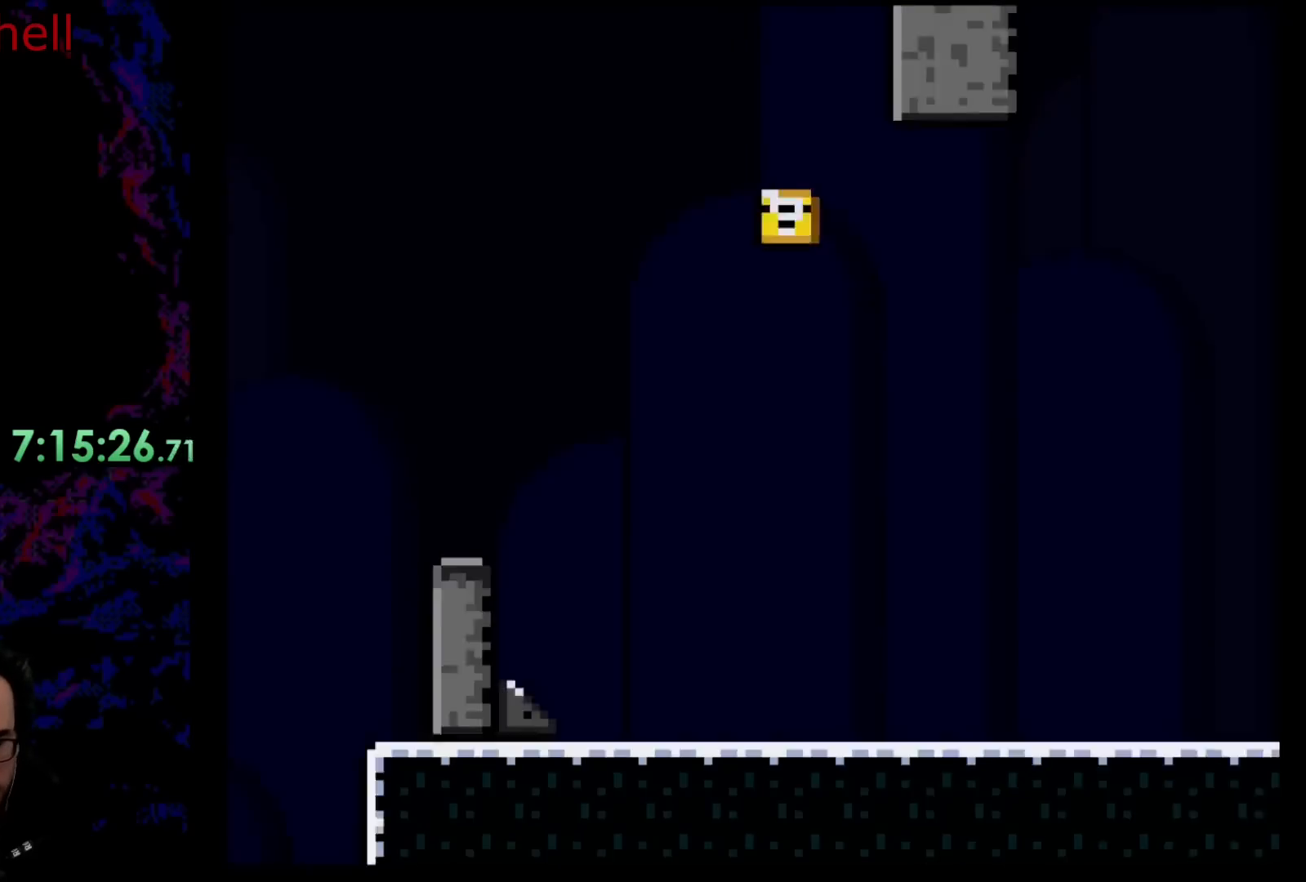
{"buttons": ["Y", "DPAD_RIGHT"], "events": [[250, "DPAD_RIGHT", "down"]]}
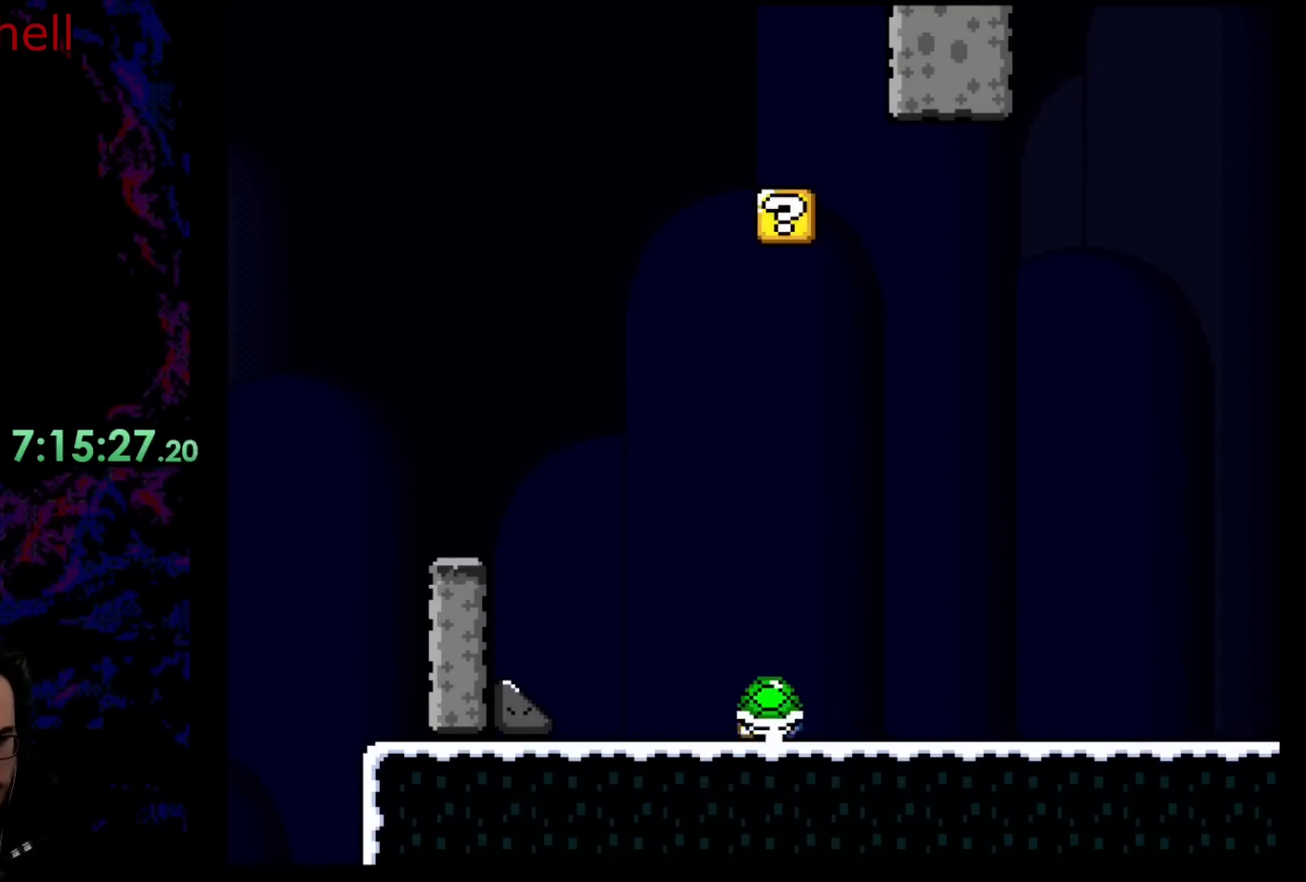
{"buttons": ["B", "Y"], "events": [[17, "DPAD_DOWN", "down"], [17, "DPAD_RIGHT", "up"], [33, "DPAD_DOWN", "up"], [33, "DPAD_LEFT", "down"], [117, "DPAD_LEFT", "up"], [317, "Y", "up"], [383, "B", "down"], [383, "Y", "down"]]}
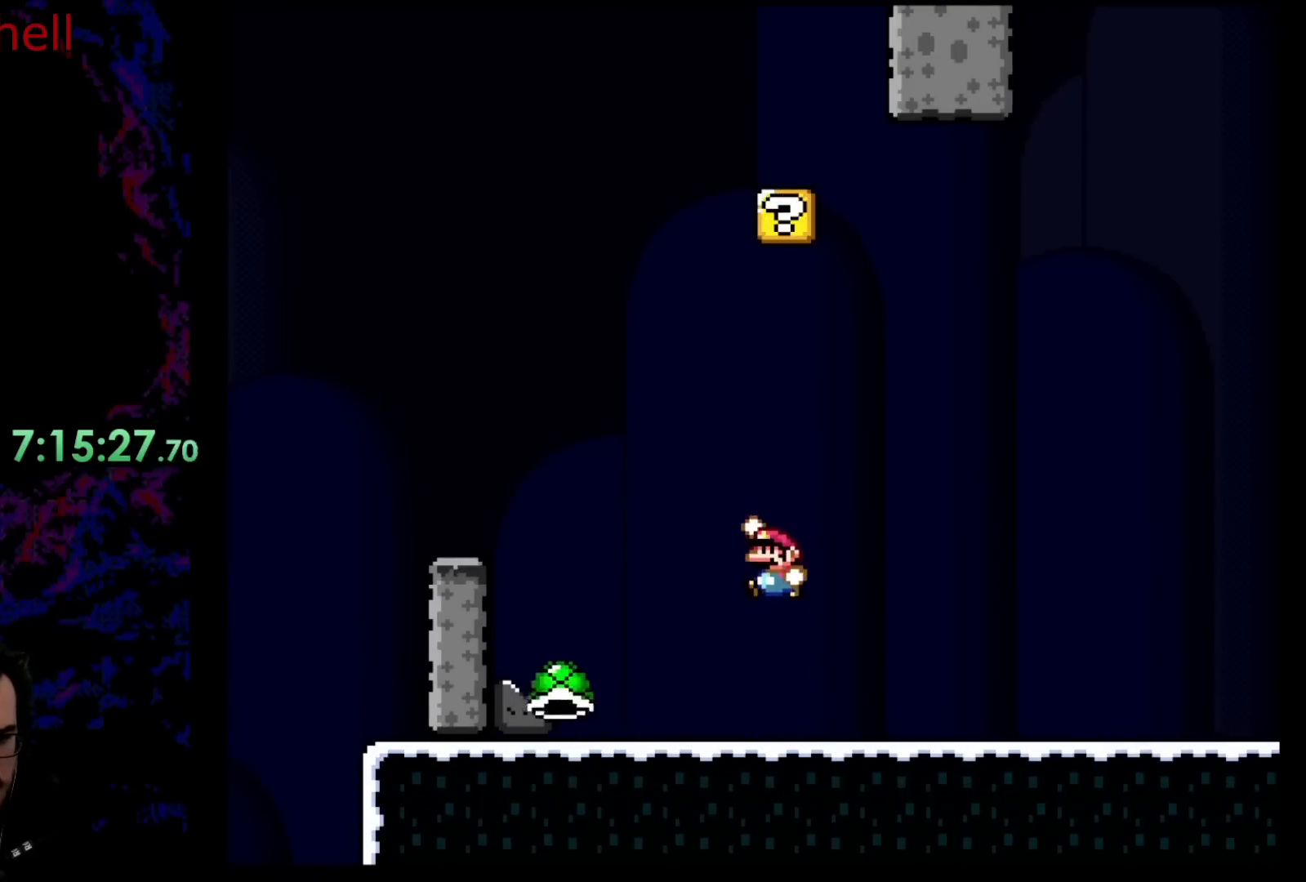
{"buttons": ["B", "Y"], "events": [[167, "B", "up"], [267, "B", "down"]]}
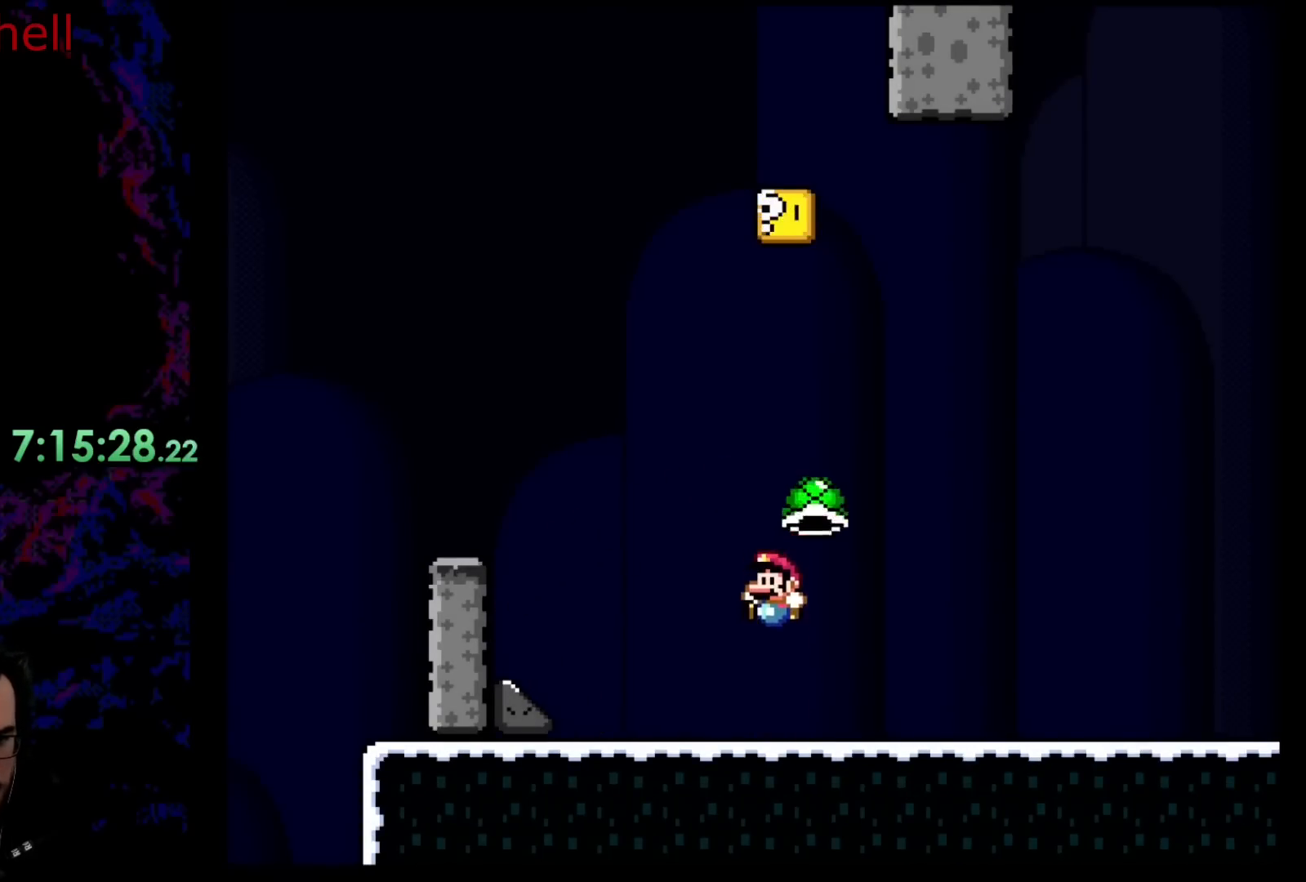
{"buttons": ["Y"], "events": [[233, "B", "up"]]}
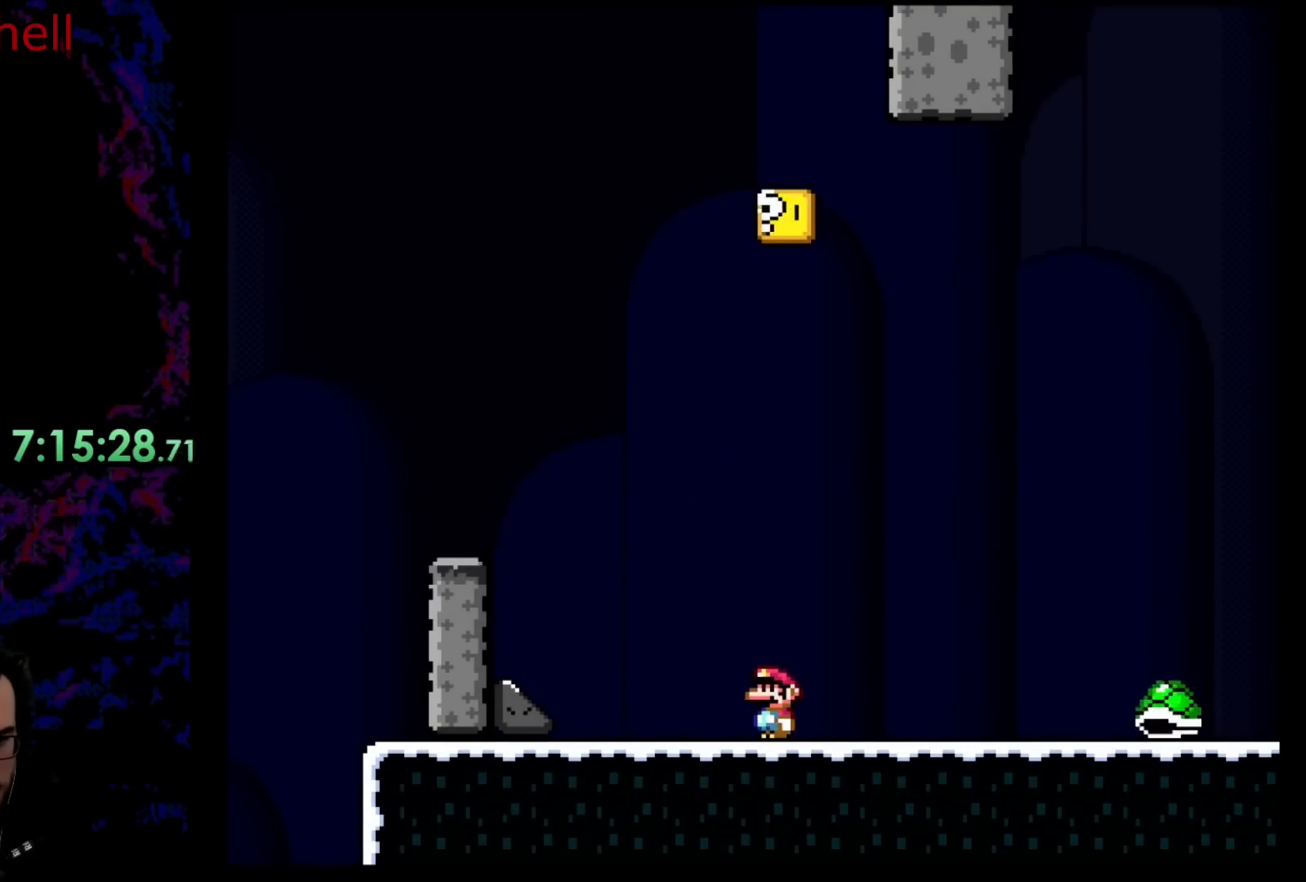
{"buttons": ["Y"], "events": [[33, "DPAD_RIGHT", "down"], [350, "DPAD_RIGHT", "up"]]}
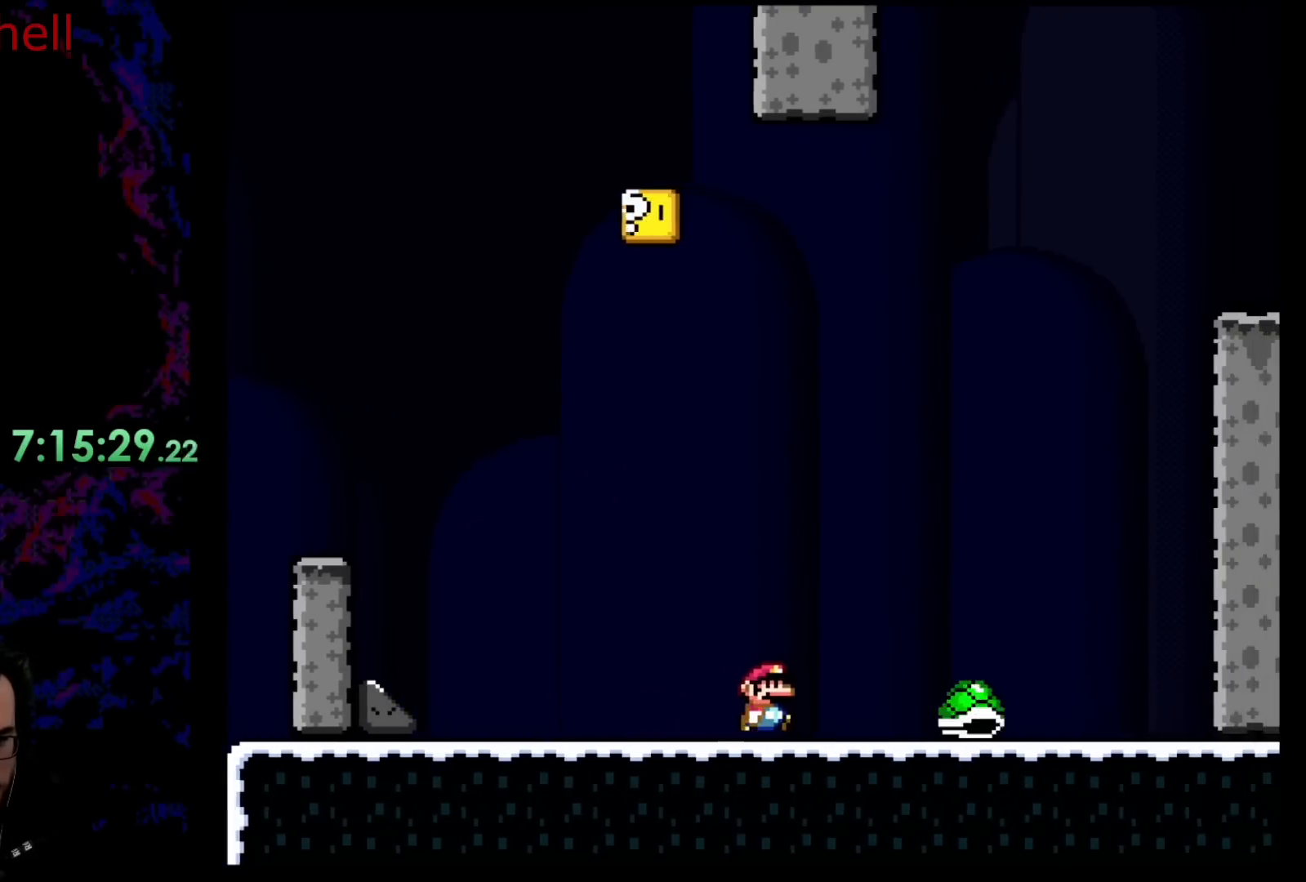
{"buttons": [], "events": [[367, "Y", "up"]]}
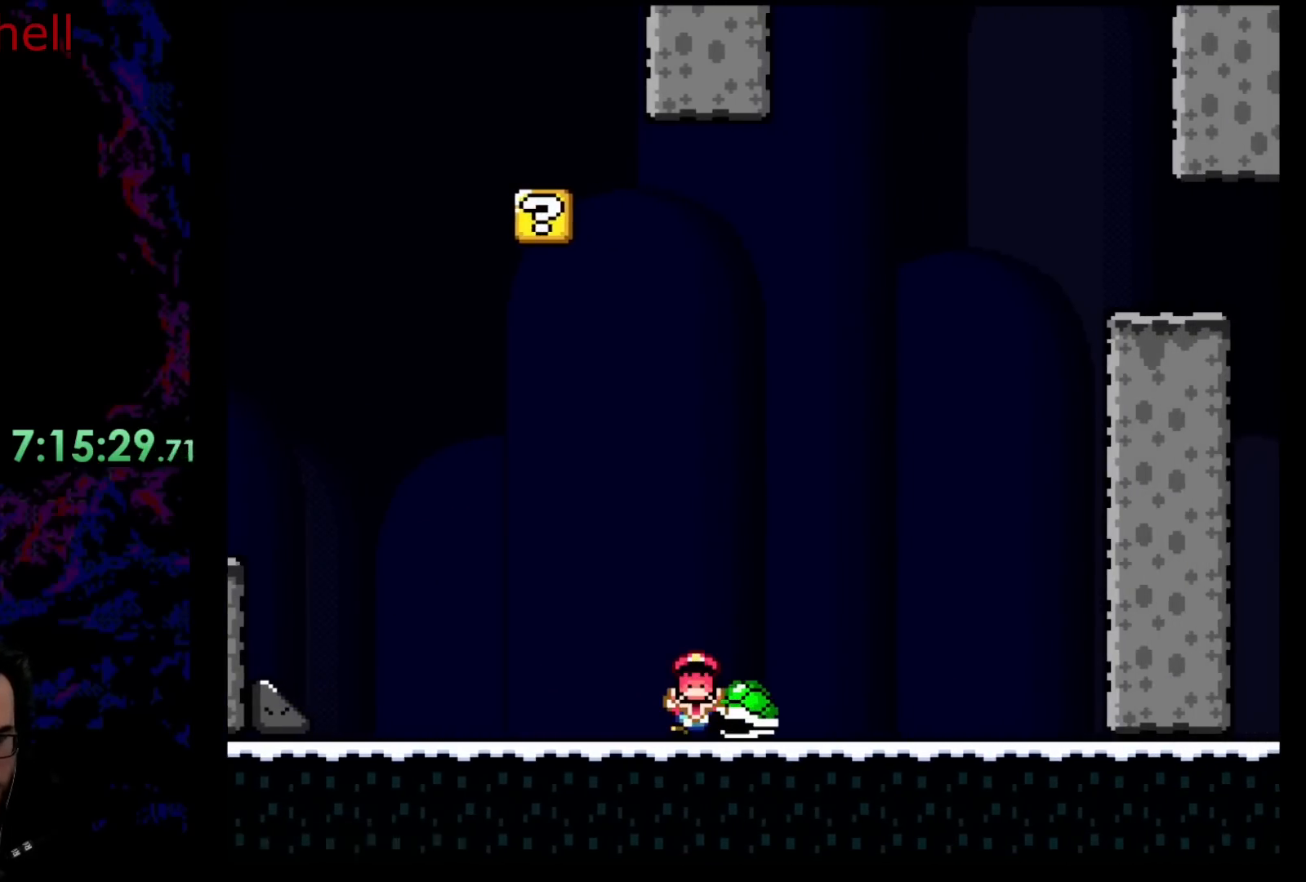
{"buttons": [], "events": [[50, "B", "down"], [167, "B", "up"], [250, "B", "down"], [417, "B", "up"]]}
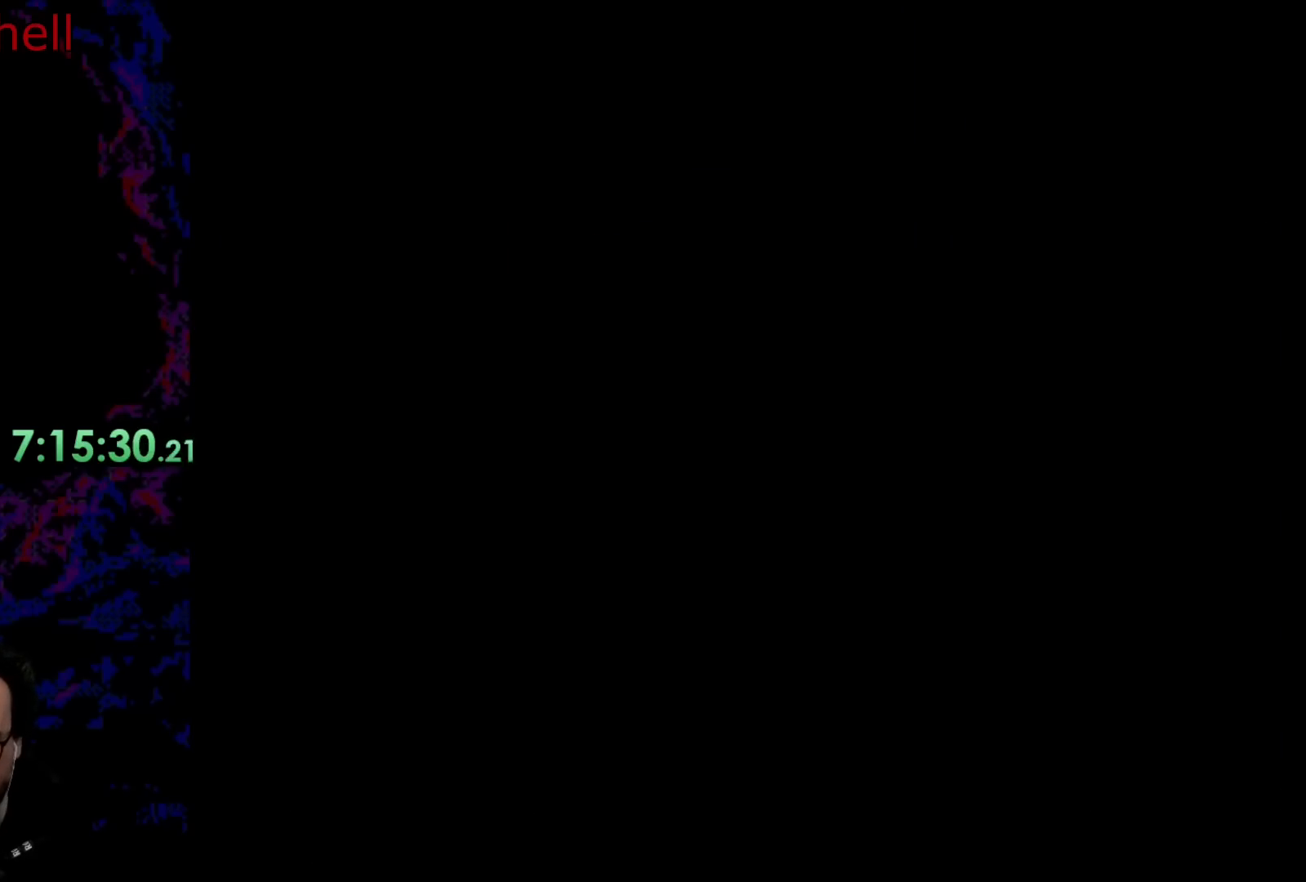
{"buttons": ["Y"], "events": [[50, "Y", "down"]]}
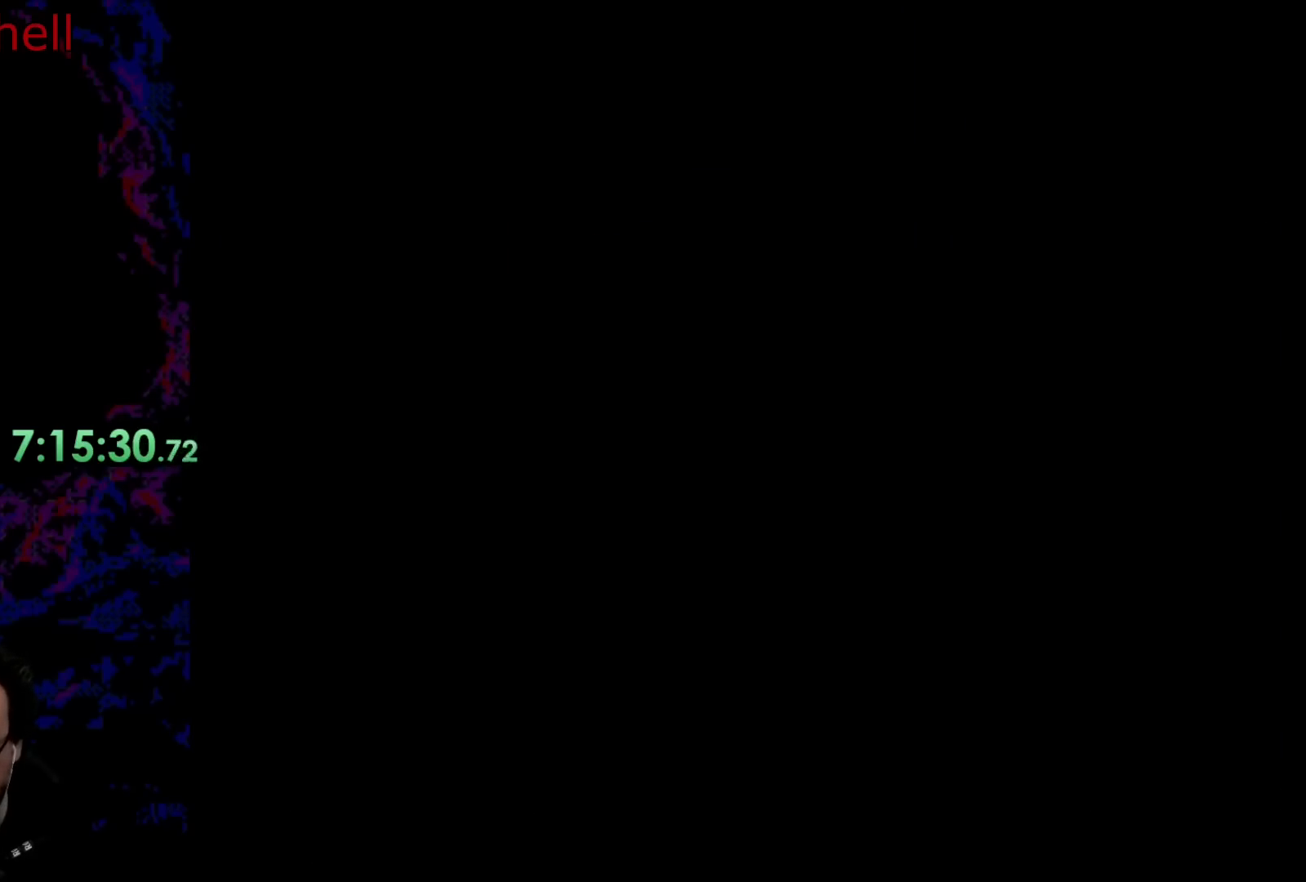
{"buttons": ["Y", "DPAD_RIGHT"], "events": [[450, "DPAD_RIGHT", "down"]]}
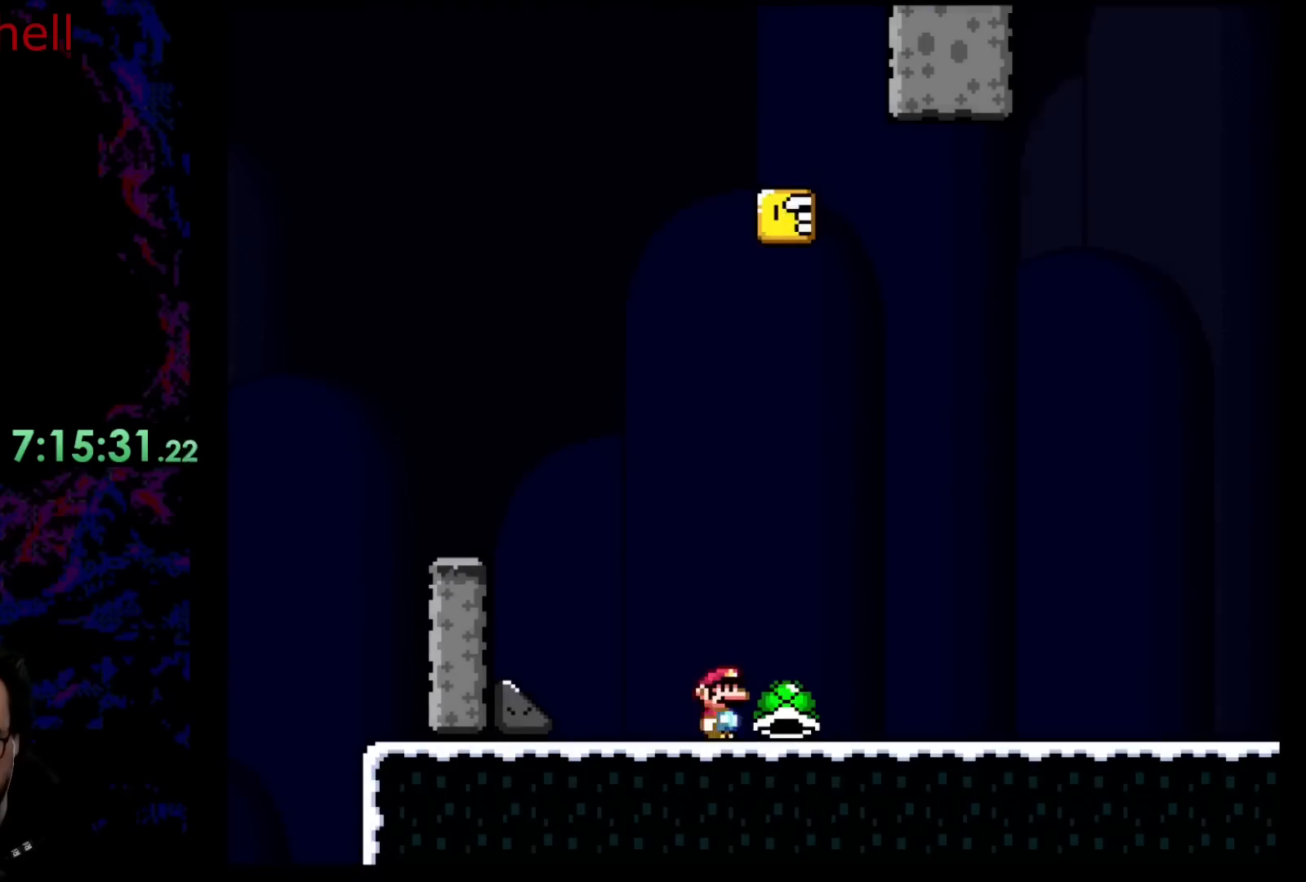
{"buttons": ["Y"], "events": [[350, "DPAD_LEFT", "down"], [350, "DPAD_RIGHT", "up"], [500, "DPAD_LEFT", "up"]]}
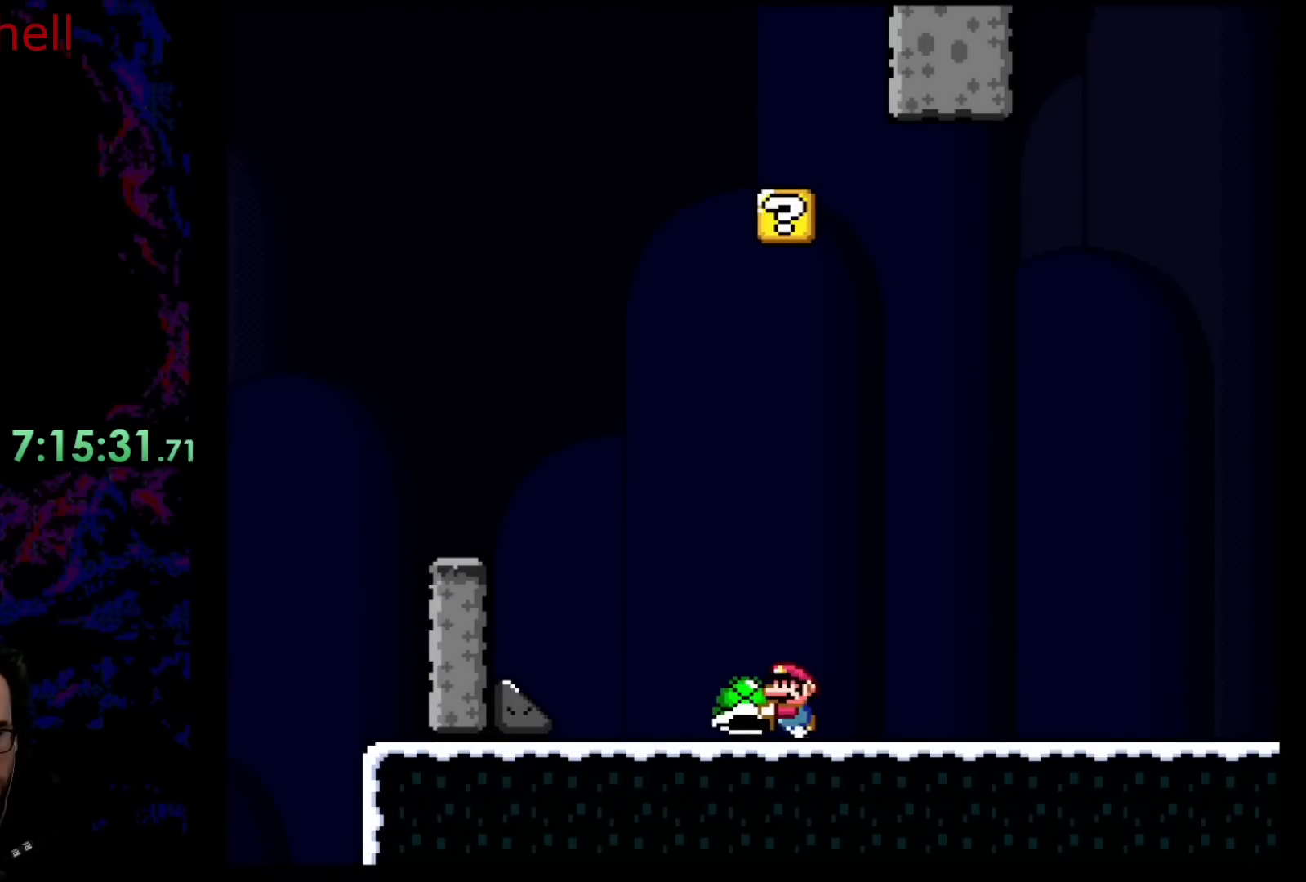
{"buttons": ["B", "Y", "DPAD_LEFT"], "events": [[167, "Y", "up"], [250, "B", "down"], [267, "Y", "down"], [467, "DPAD_LEFT", "down"]]}
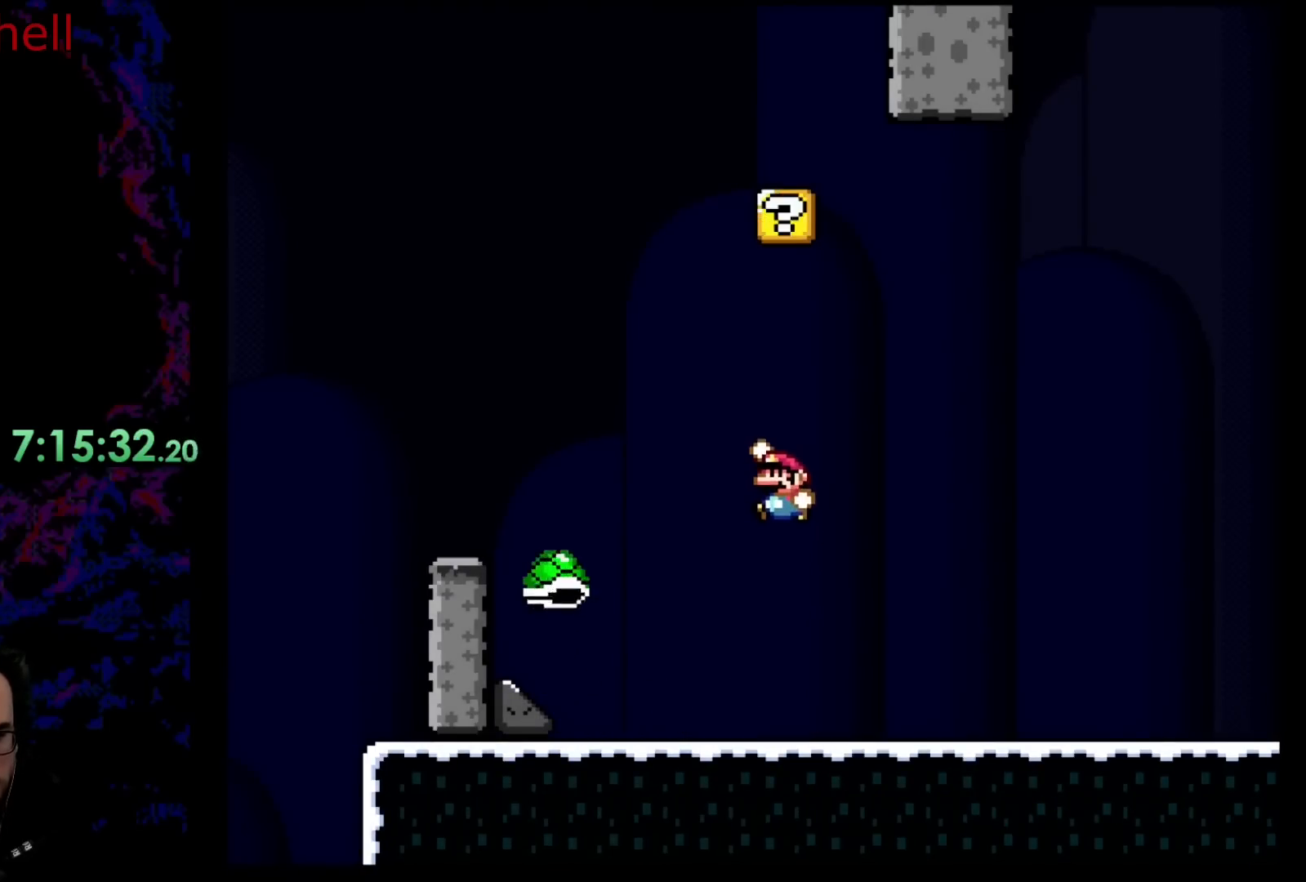
{"buttons": ["B", "Y", "DPAD_RIGHT"], "events": [[83, "DPAD_LEFT", "up"], [150, "DPAD_RIGHT", "down"], [350, "DPAD_RIGHT", "up"], [367, "DPAD_LEFT", "down"], [483, "DPAD_LEFT", "up"], [483, "DPAD_UP", "down"], [500, "DPAD_RIGHT", "down"], [500, "DPAD_UP", "up"]]}
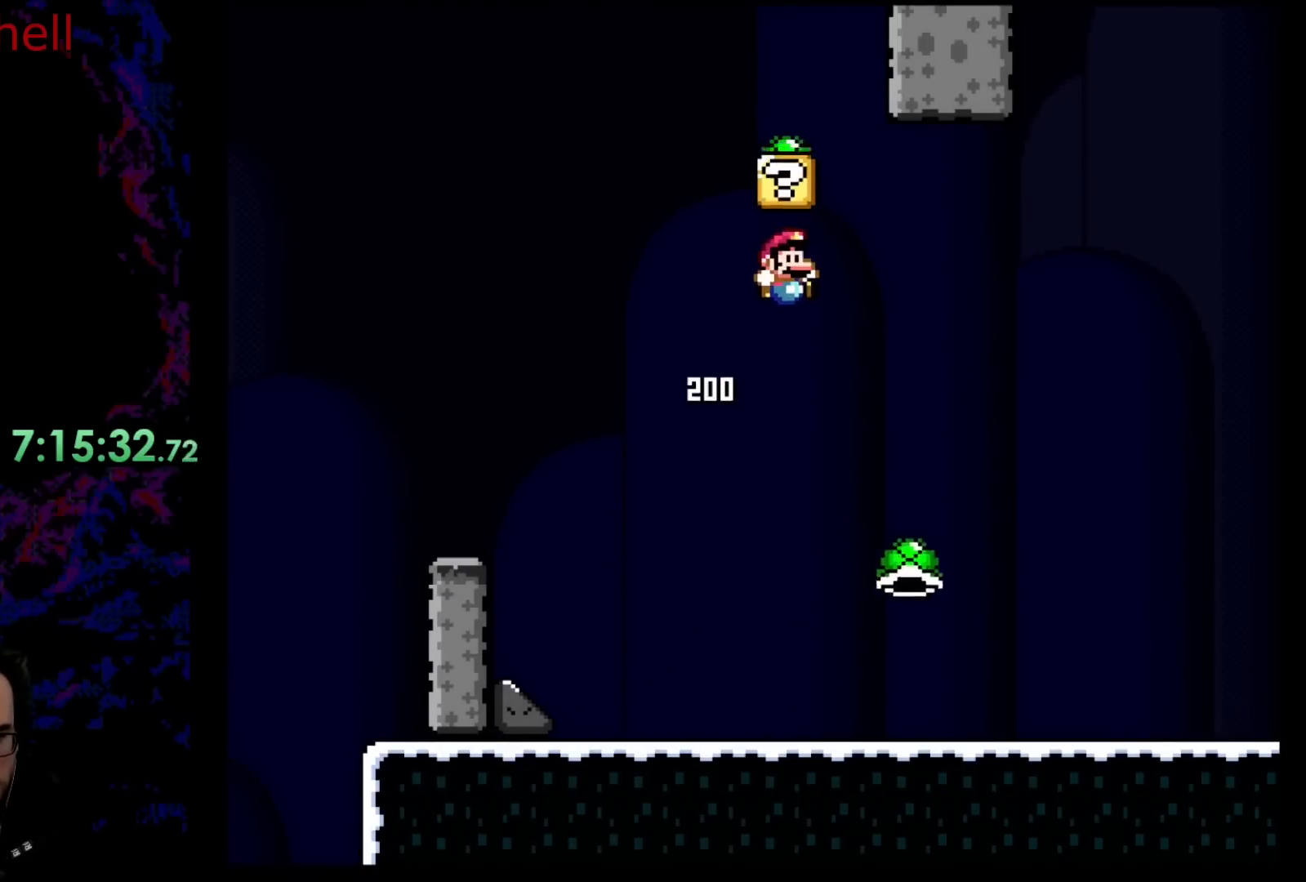
{"buttons": ["Y", "DPAD_RIGHT"], "events": [[117, "B", "up"]]}
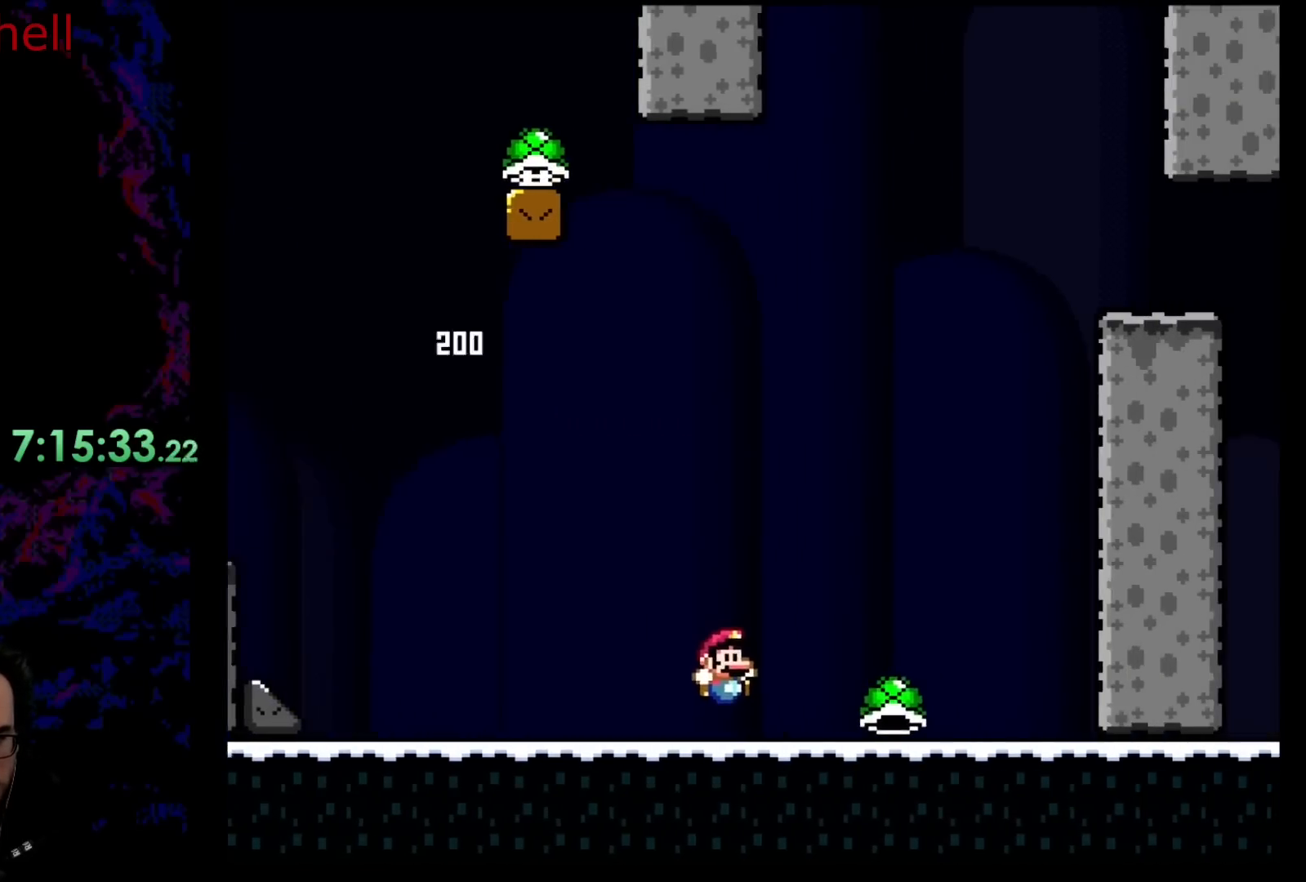
{"buttons": ["Y", "DPAD_LEFT"], "events": [[200, "DPAD_RIGHT", "up"], [250, "DPAD_LEFT", "down"]]}